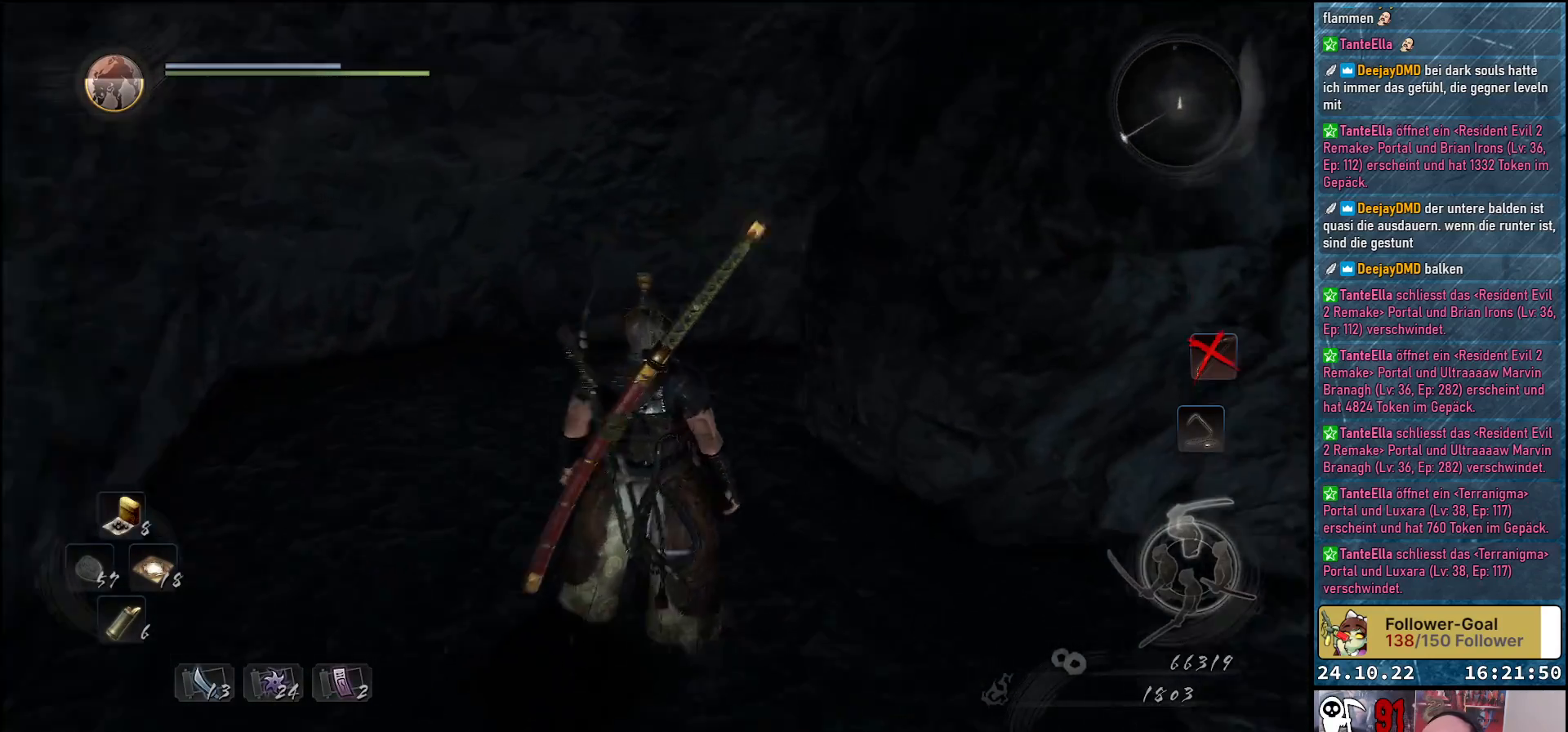
Gameplay with a controller (Xbox layout); each line is a JSON object with the inputs held at the frame after it. "events" lists button and stick changes between this image and that frame as [ms after this image, input, new state], when the widget could be followed in between.
{"buttons": [], "left_stick": "right", "right_stick": "right", "events": [[167, "left_stick", "down-right"], [367, "left_stick", "right"]]}
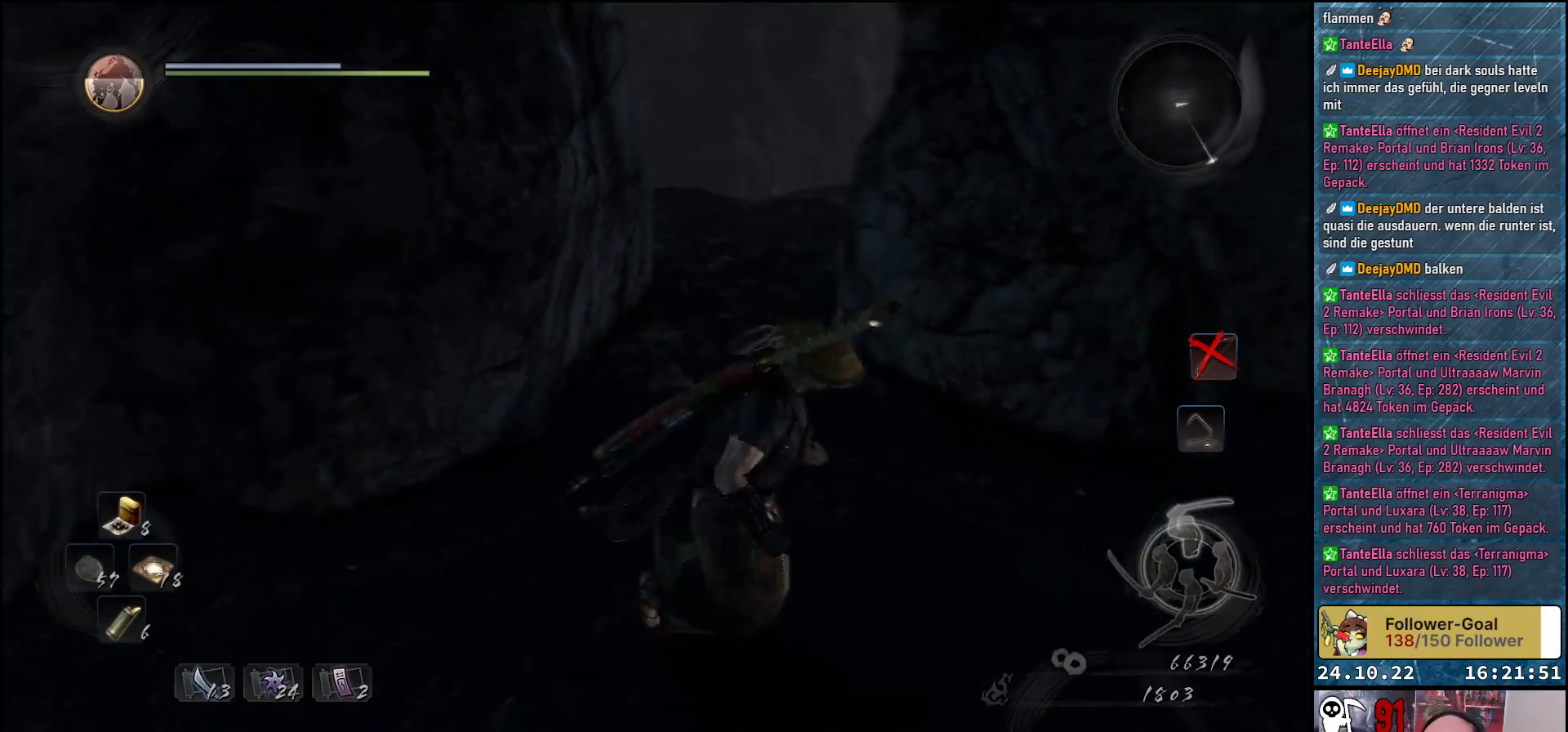
{"buttons": [], "left_stick": "up", "right_stick": "down-right", "events": [[50, "left_stick", "up-right"], [217, "left_stick", "up"], [500, "right_stick", "down-right"]]}
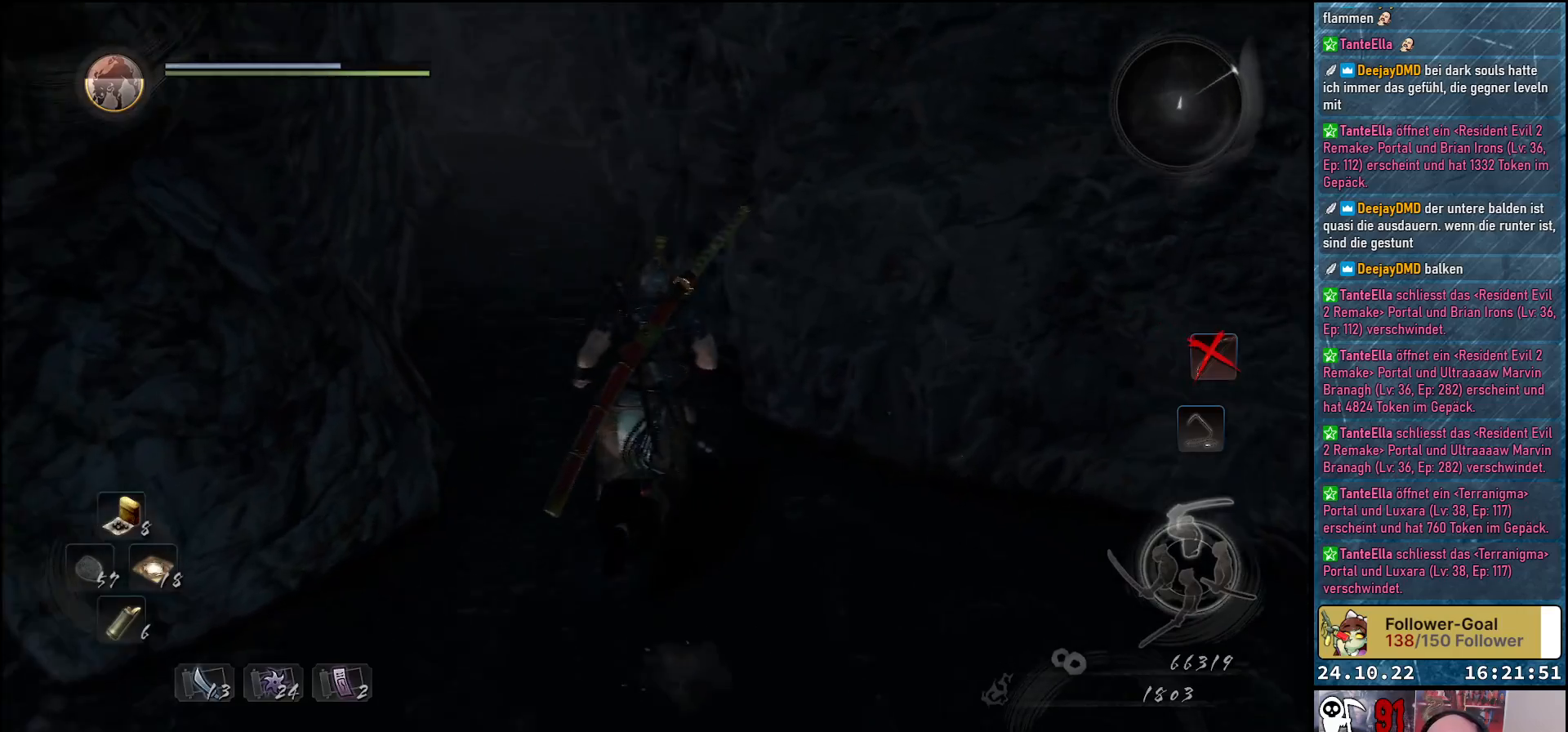
{"buttons": [], "left_stick": "up", "right_stick": "down-left", "events": [[100, "right_stick", "center"], [417, "right_stick", "down-left"]]}
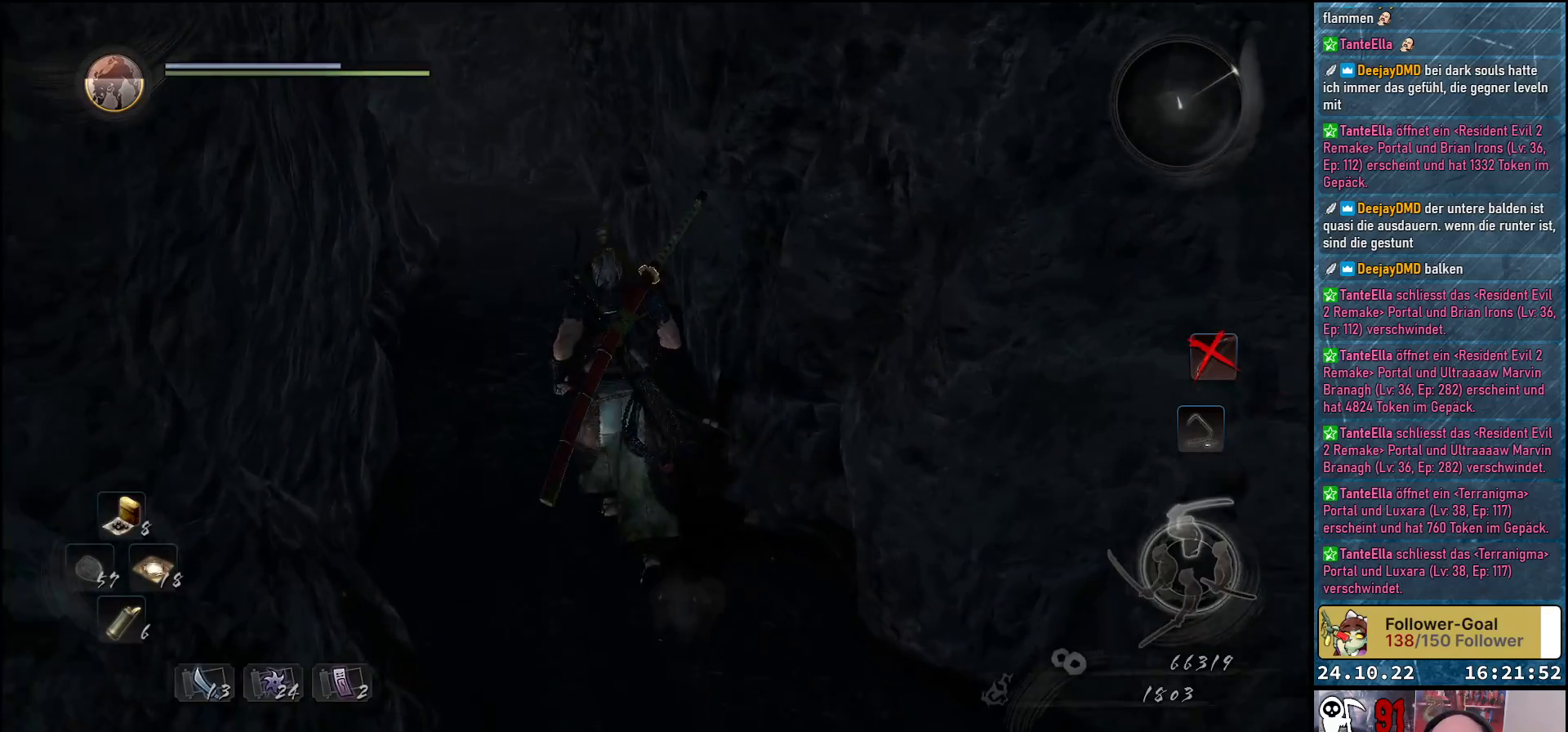
{"buttons": [], "left_stick": "up", "right_stick": "down-left", "events": []}
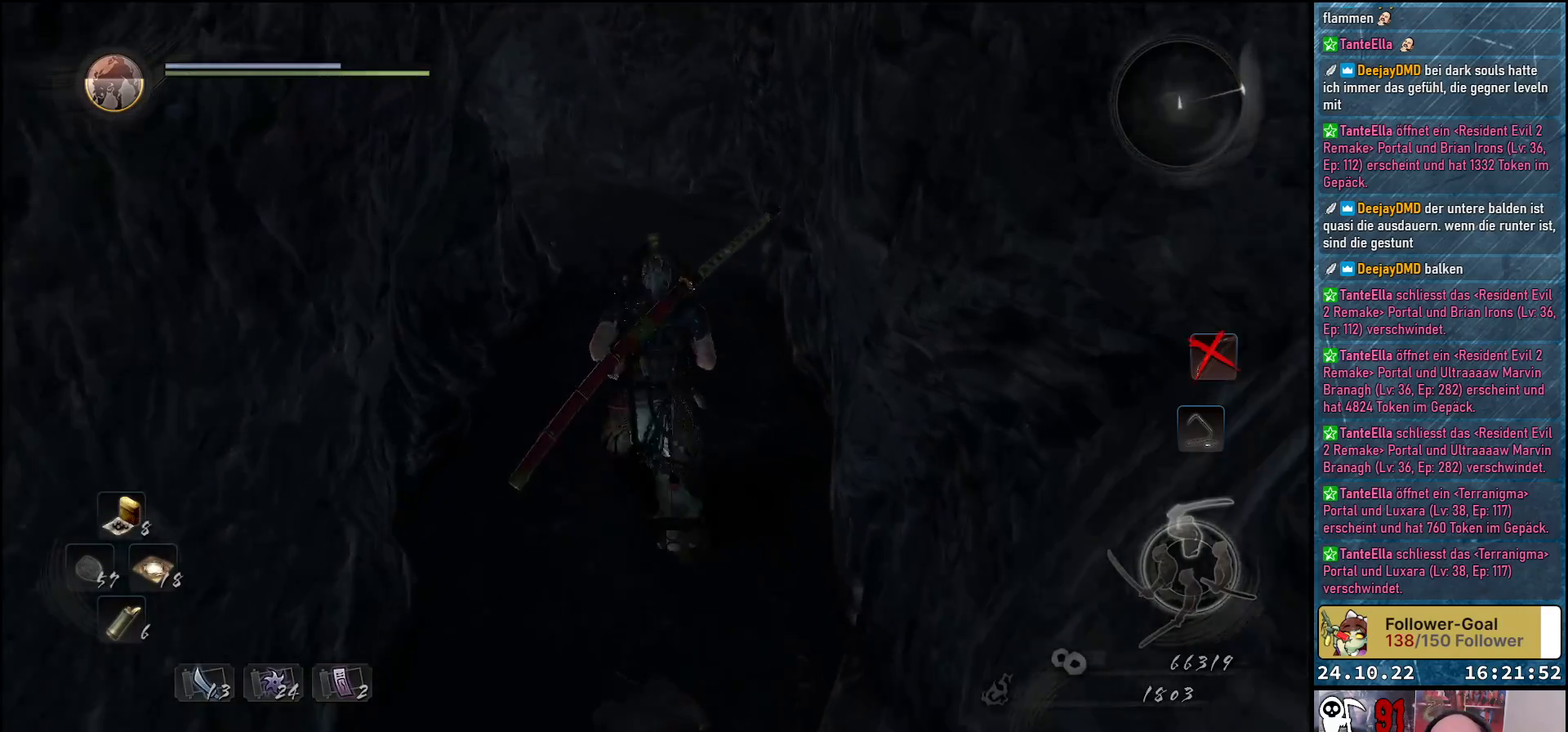
{"buttons": [], "left_stick": "up-right", "right_stick": "center", "events": [[383, "left_stick", "up-right"], [450, "right_stick", "center"]]}
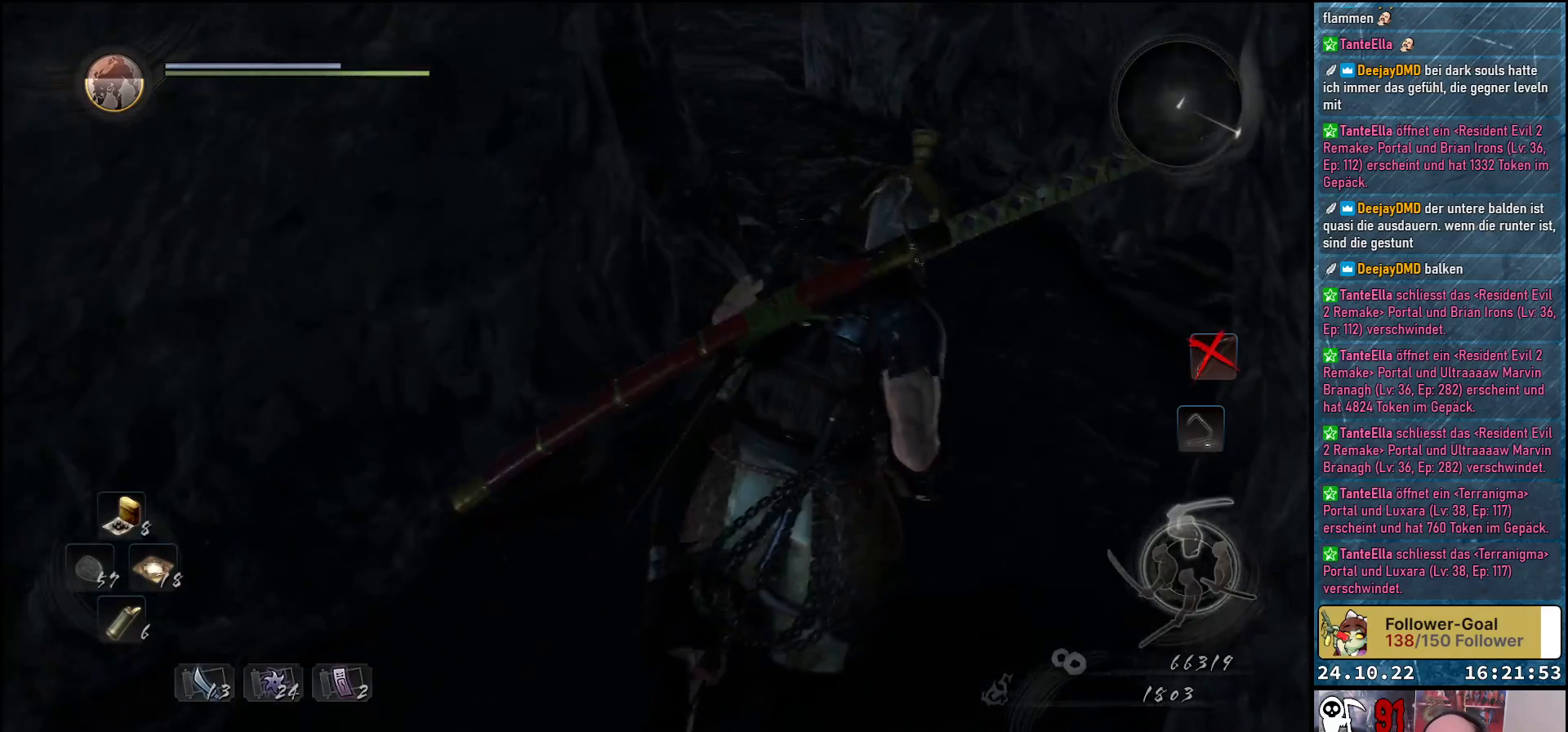
{"buttons": [], "left_stick": "up", "right_stick": "left", "events": [[150, "right_stick", "down-left"], [267, "left_stick", "up"], [333, "right_stick", "left"]]}
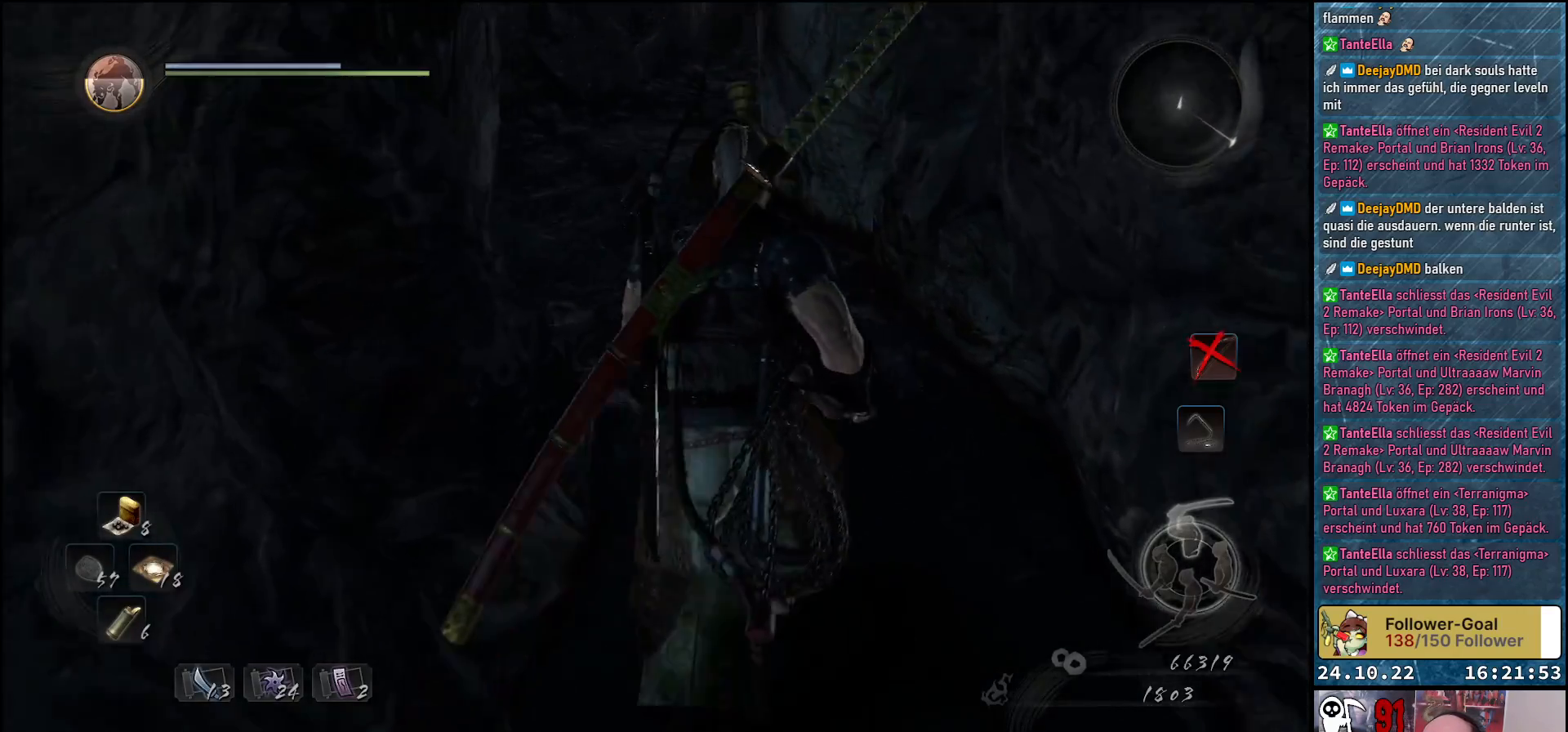
{"buttons": [], "left_stick": "up", "right_stick": "left", "events": []}
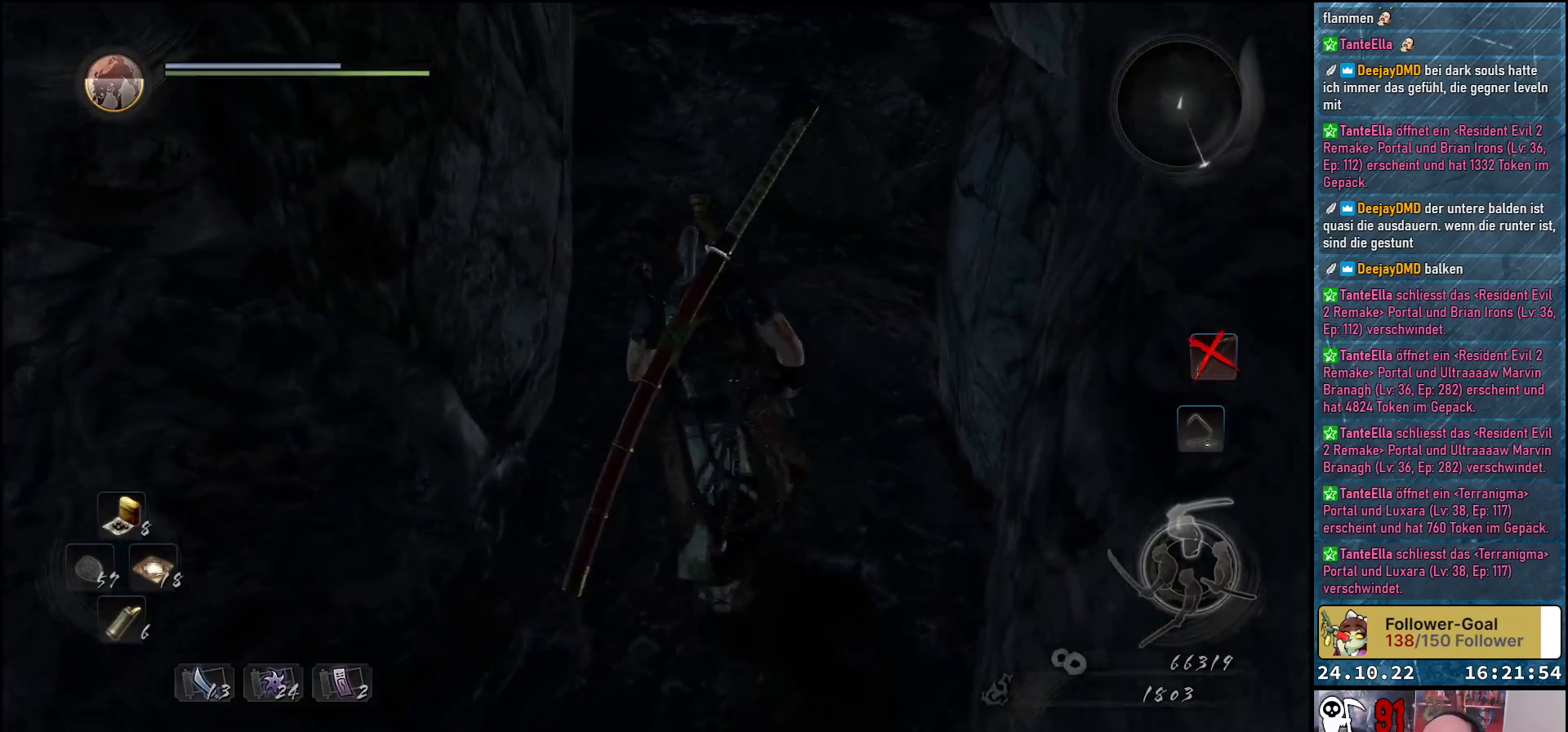
{"buttons": [], "left_stick": "up", "right_stick": "center", "events": [[83, "right_stick", "up-left"], [367, "right_stick", "center"]]}
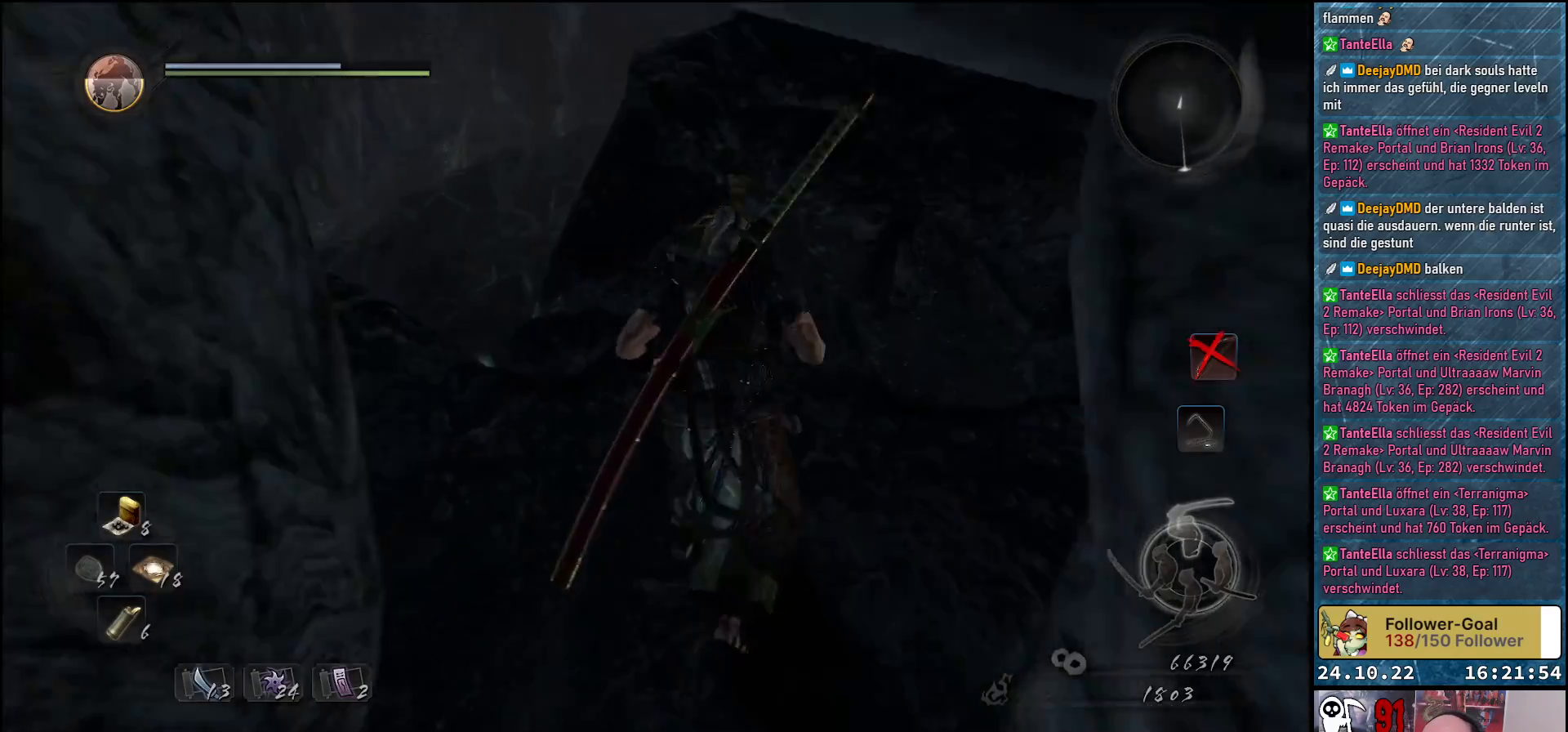
{"buttons": [], "left_stick": "left", "right_stick": "right", "events": [[33, "right_stick", "right"], [83, "left_stick", "center"], [467, "left_stick", "left"]]}
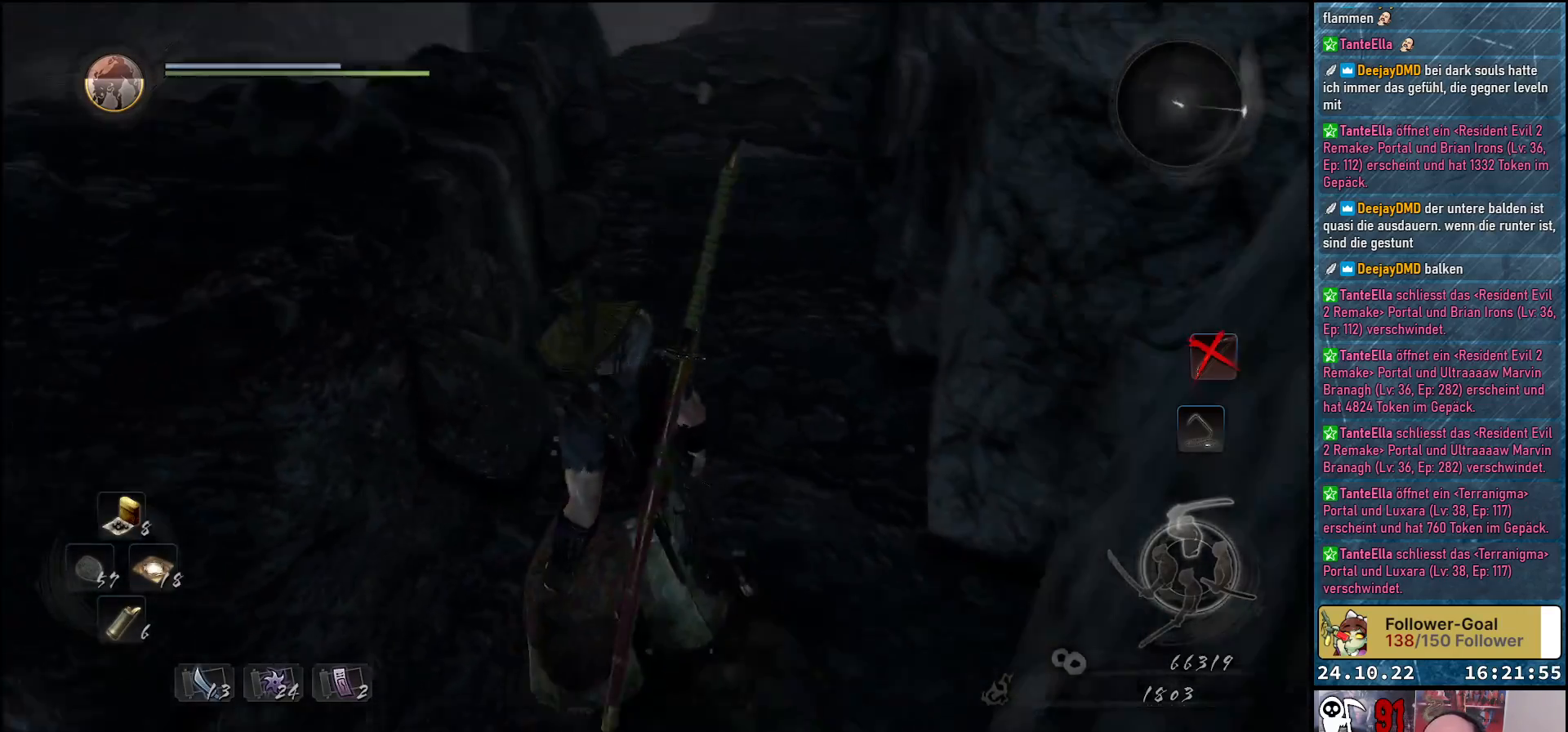
{"buttons": [], "left_stick": "center", "right_stick": "center", "events": [[50, "right_stick", "up-right"], [233, "left_stick", "down-left"], [233, "right_stick", "up"], [350, "left_stick", "center"], [383, "right_stick", "center"]]}
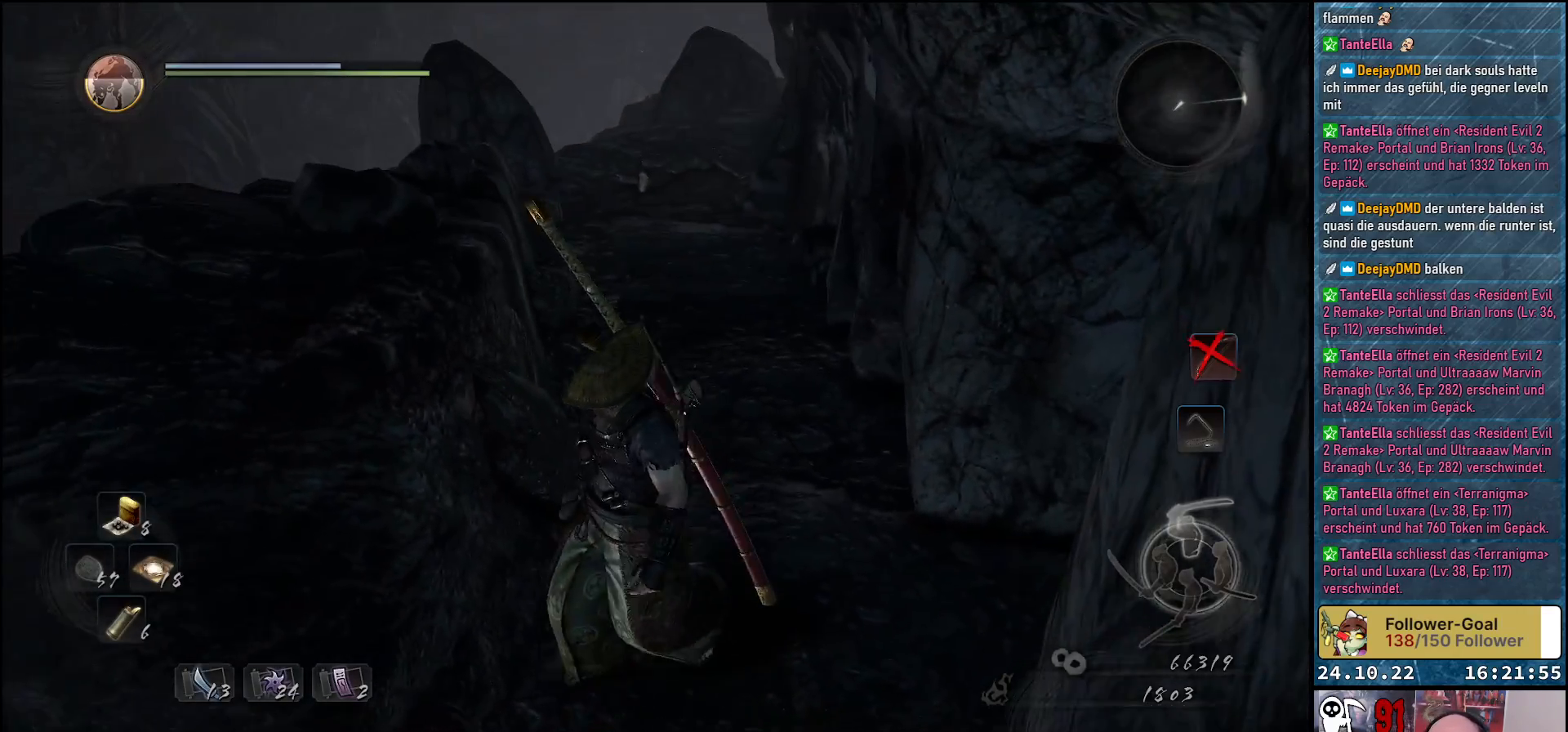
{"buttons": [], "left_stick": "center", "right_stick": "center", "events": []}
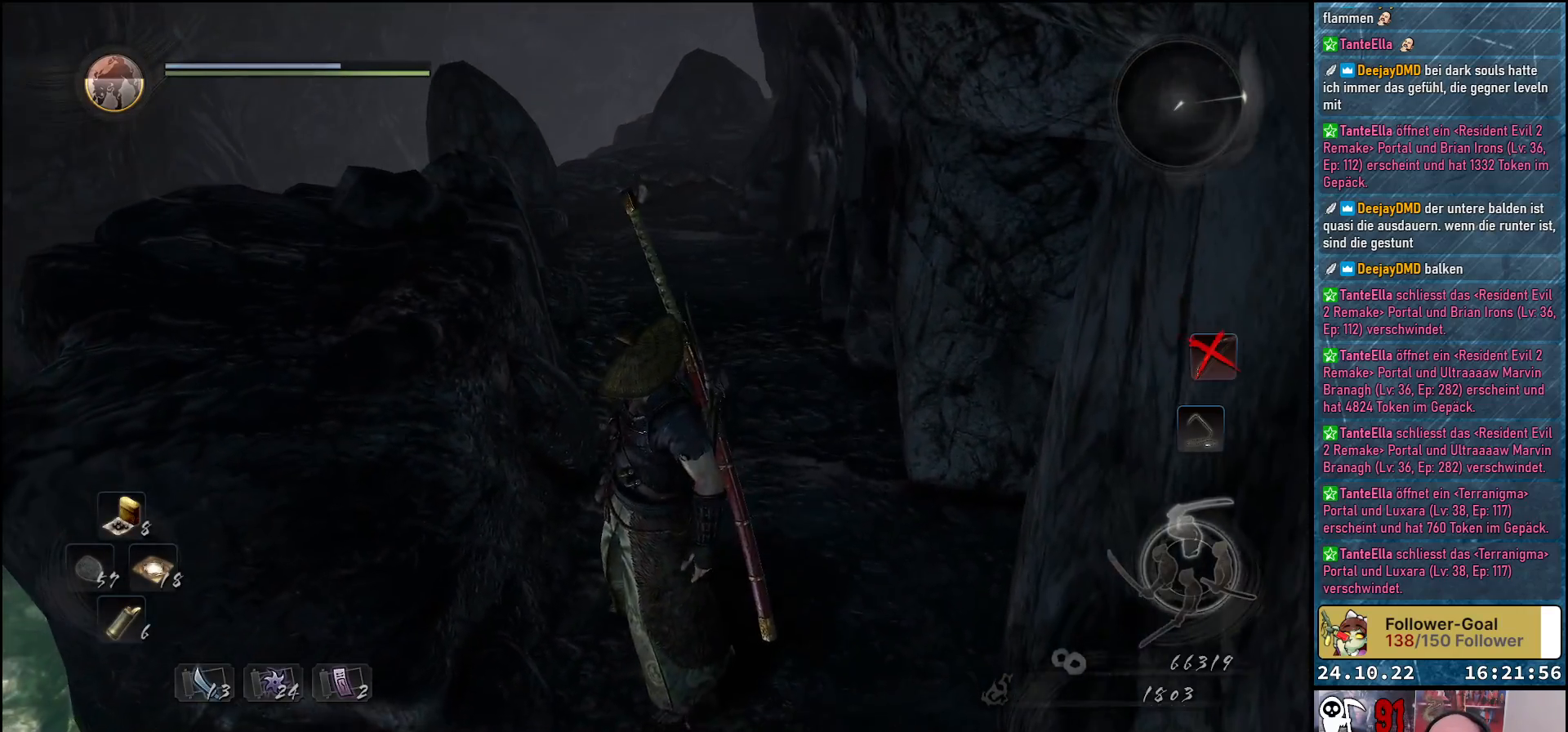
{"buttons": [], "left_stick": "down-left", "right_stick": "down-left", "events": [[50, "right_stick", "down-left"], [450, "left_stick", "down-left"]]}
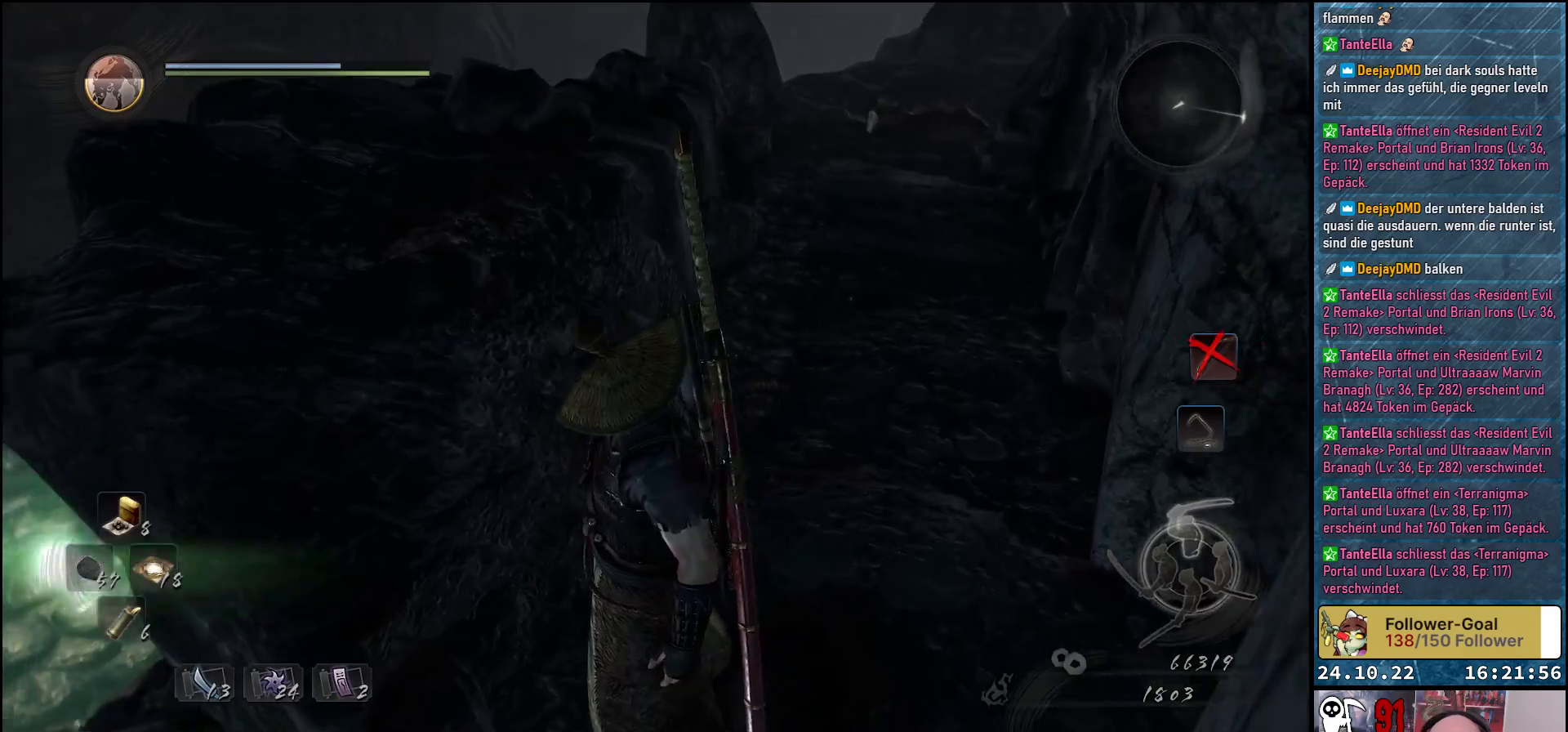
{"buttons": [], "left_stick": "center", "right_stick": "down-left", "events": [[383, "left_stick", "center"]]}
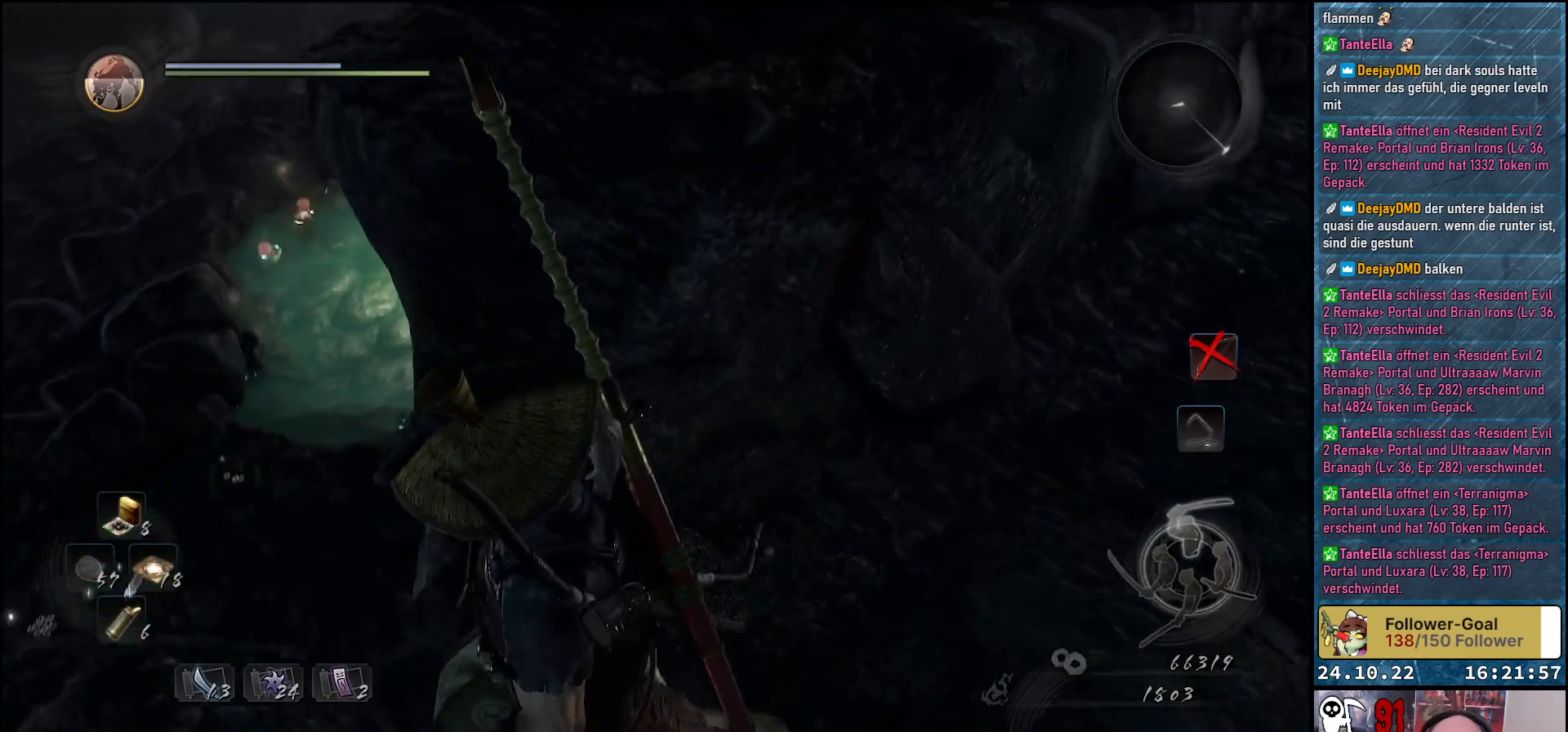
{"buttons": [], "left_stick": "up", "right_stick": "down-left", "events": [[167, "left_stick", "up-left"], [433, "left_stick", "up"]]}
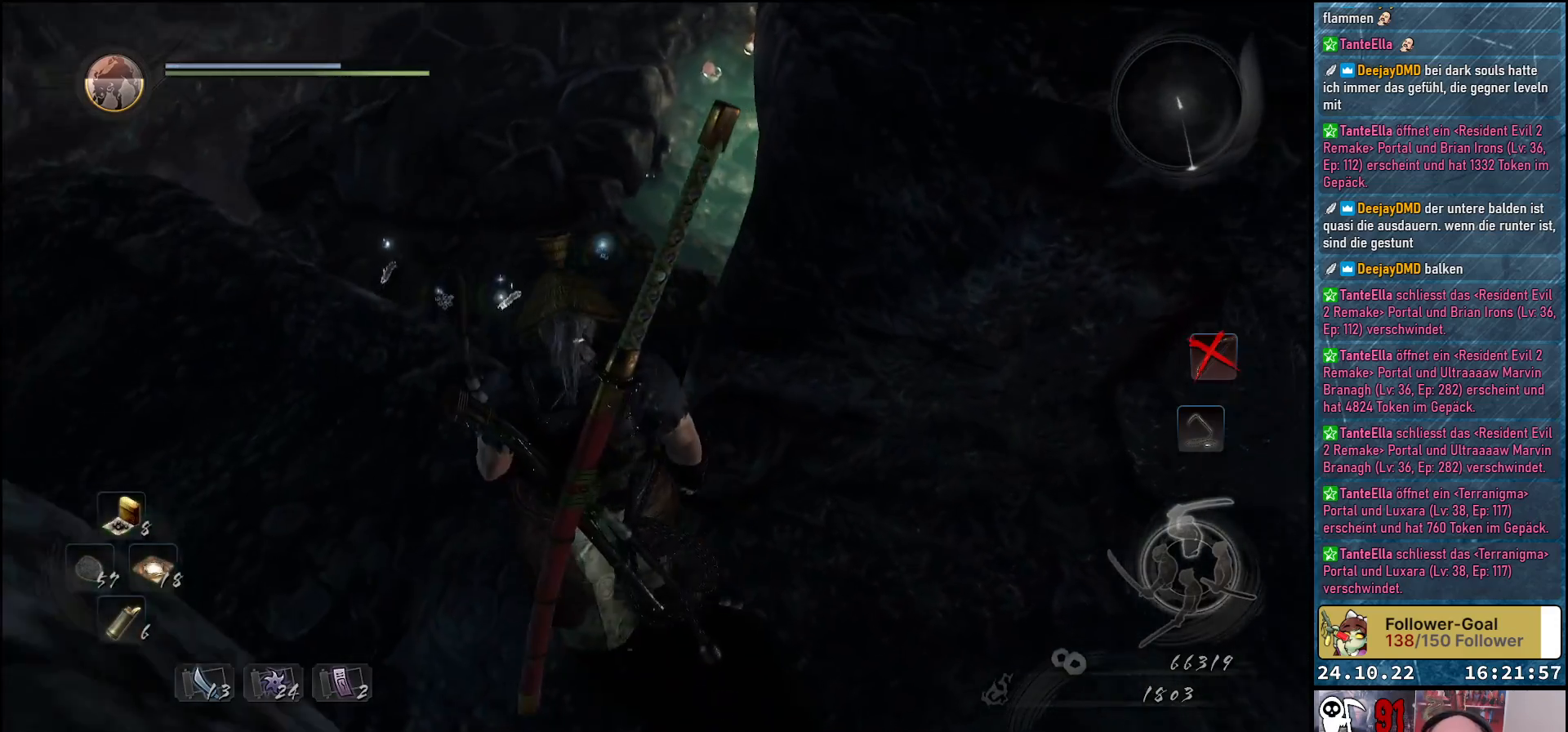
{"buttons": [], "left_stick": "up", "right_stick": "center", "events": [[67, "right_stick", "center"]]}
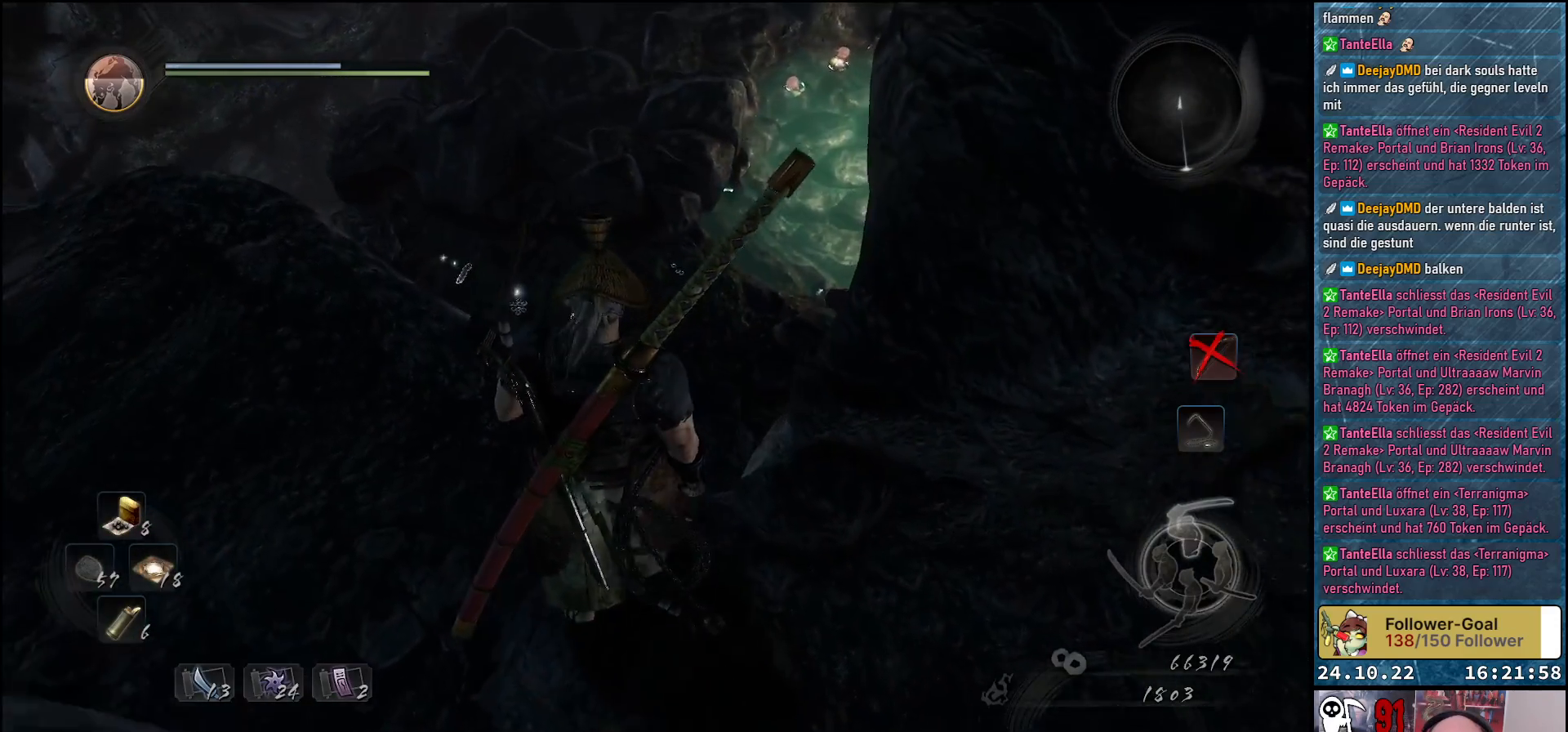
{"buttons": [], "left_stick": "center", "right_stick": "center", "events": [[417, "left_stick", "center"]]}
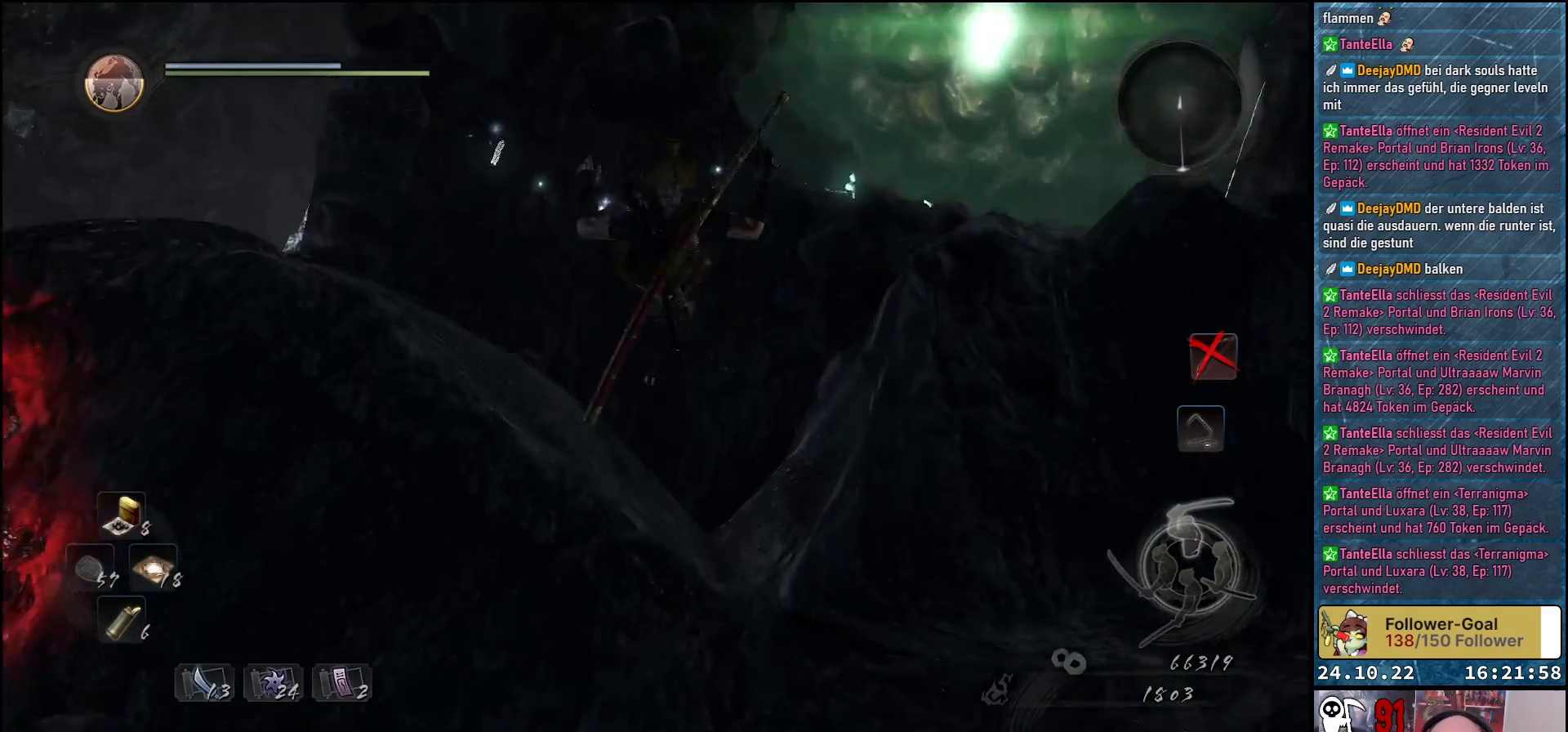
{"buttons": [], "left_stick": "up-left", "right_stick": "right", "events": [[317, "right_stick", "right"], [333, "left_stick", "up-left"]]}
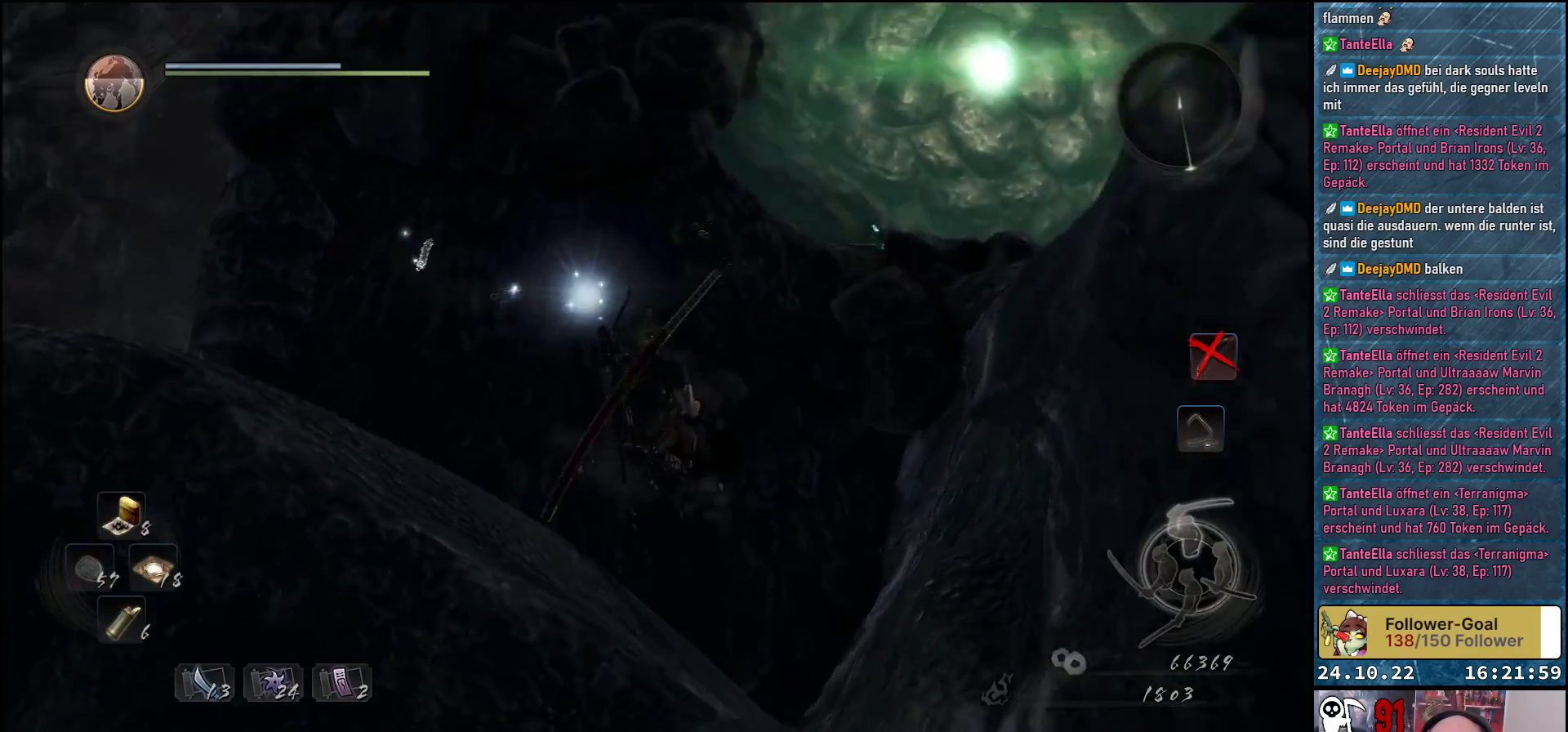
{"buttons": [], "left_stick": "left", "right_stick": "right", "events": [[433, "left_stick", "left"]]}
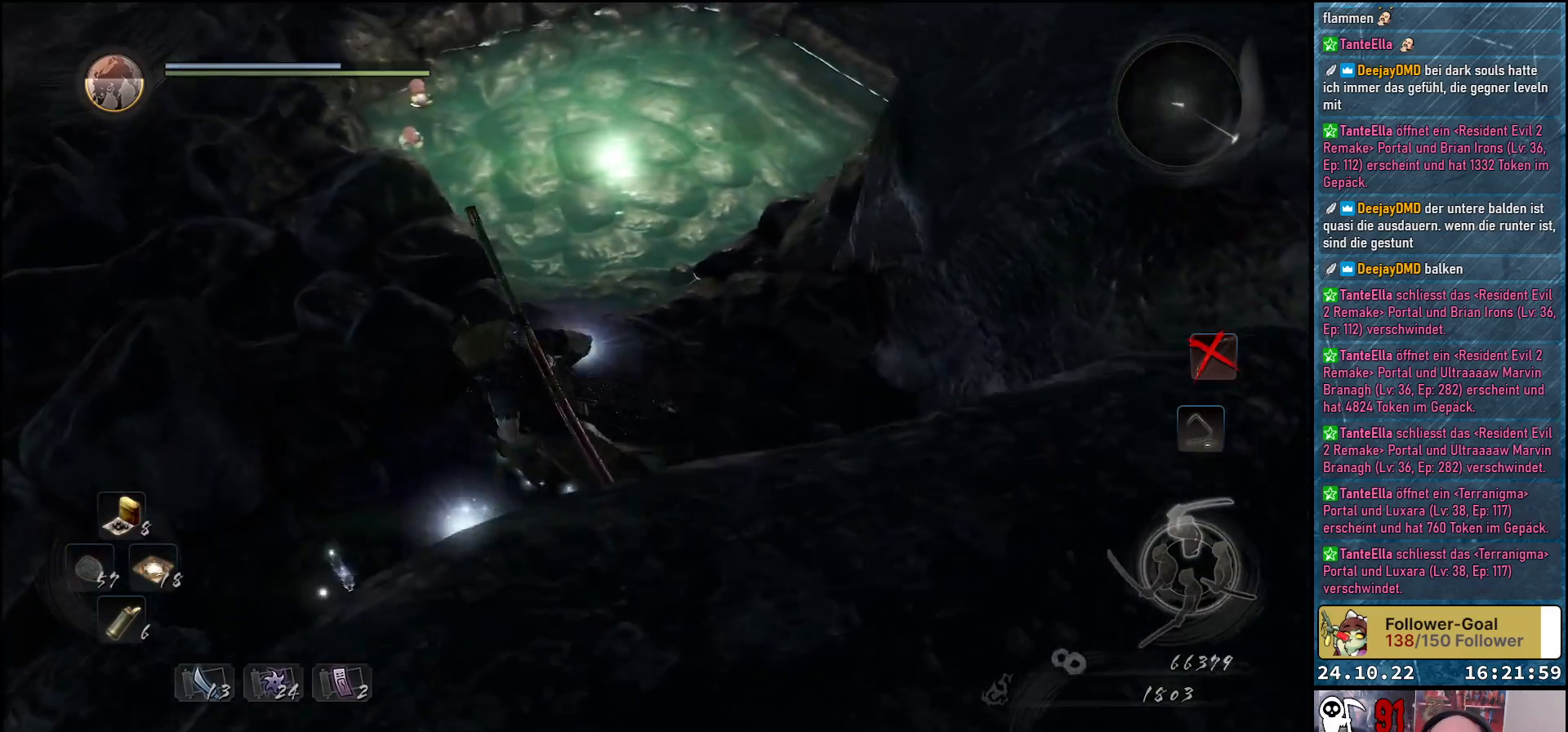
{"buttons": [], "left_stick": "up", "right_stick": "down-right", "events": [[67, "right_stick", "down-right"], [183, "left_stick", "center"], [500, "left_stick", "up"]]}
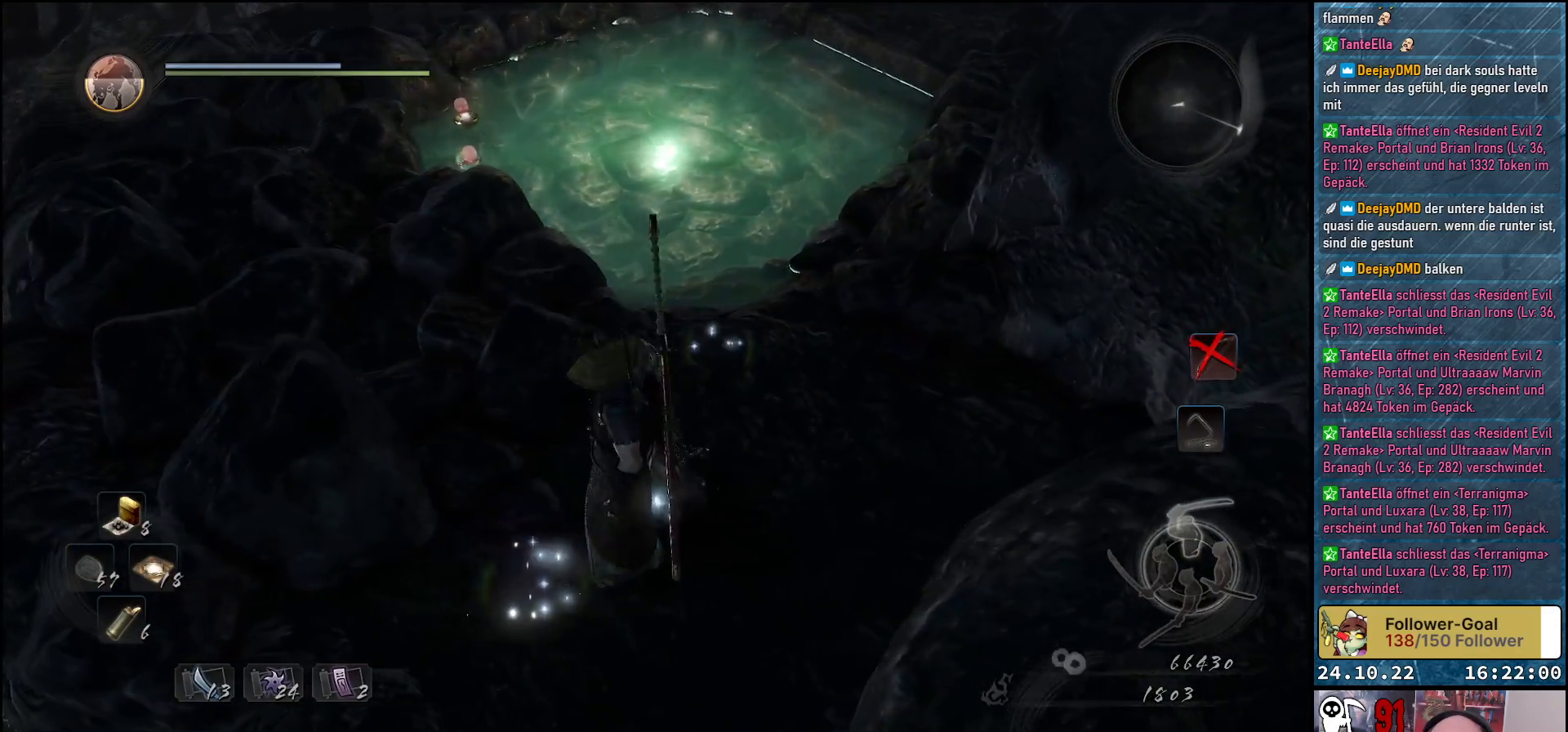
{"buttons": [], "left_stick": "up", "right_stick": "center", "events": [[83, "right_stick", "up-right"], [433, "right_stick", "center"]]}
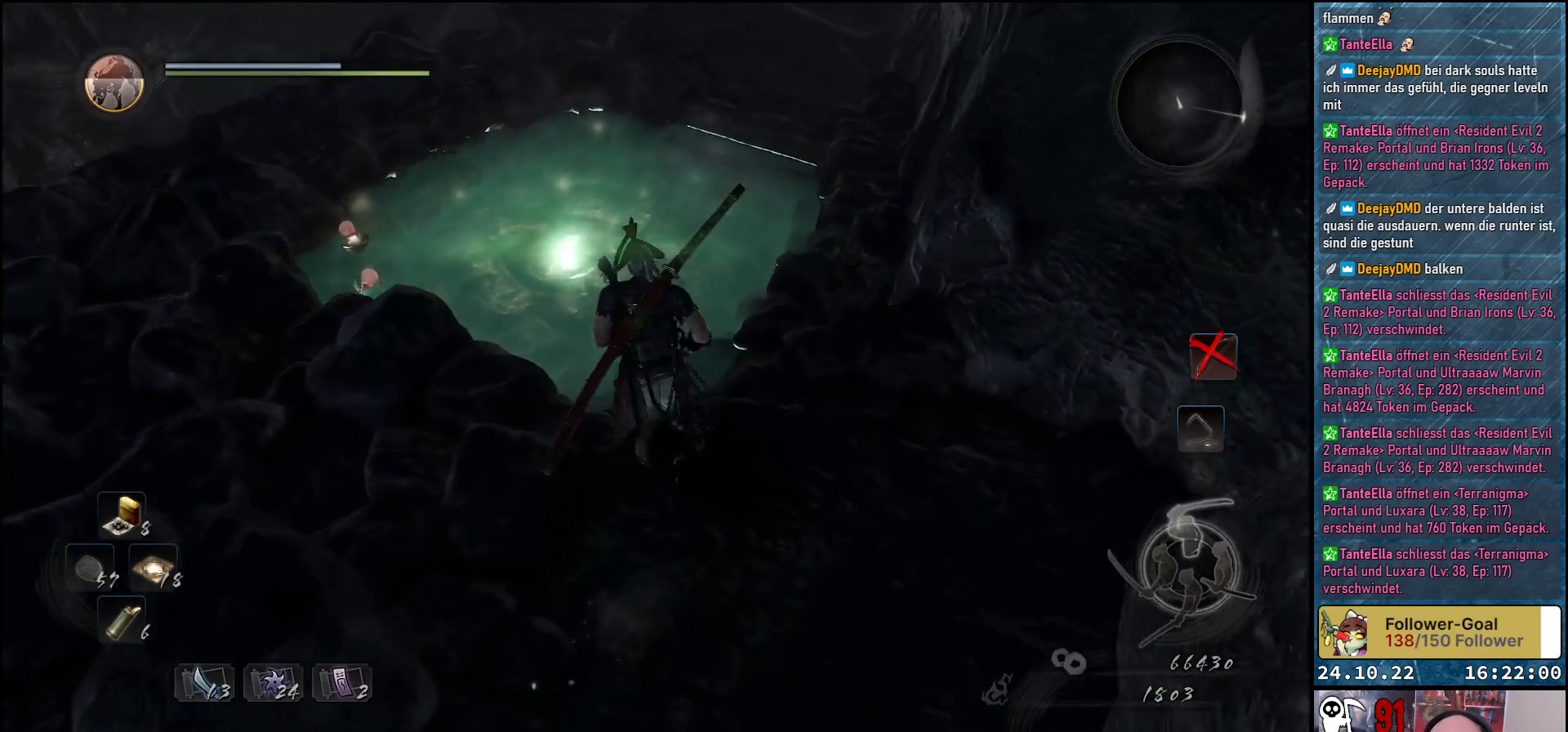
{"buttons": [], "left_stick": "up", "right_stick": "right", "events": [[433, "right_stick", "right"]]}
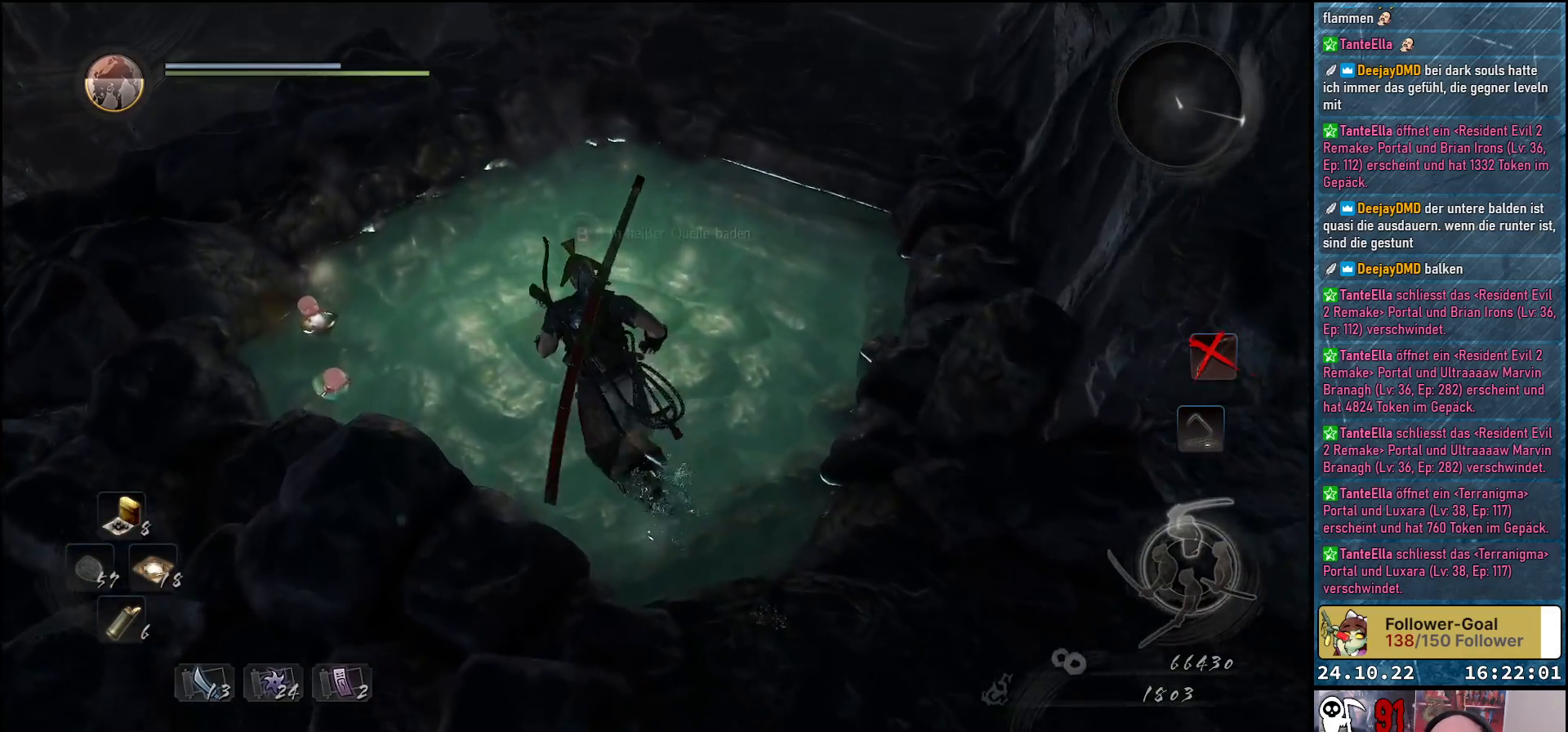
{"buttons": [], "left_stick": "center", "right_stick": "up-right", "events": [[217, "right_stick", "up-right"], [267, "left_stick", "center"]]}
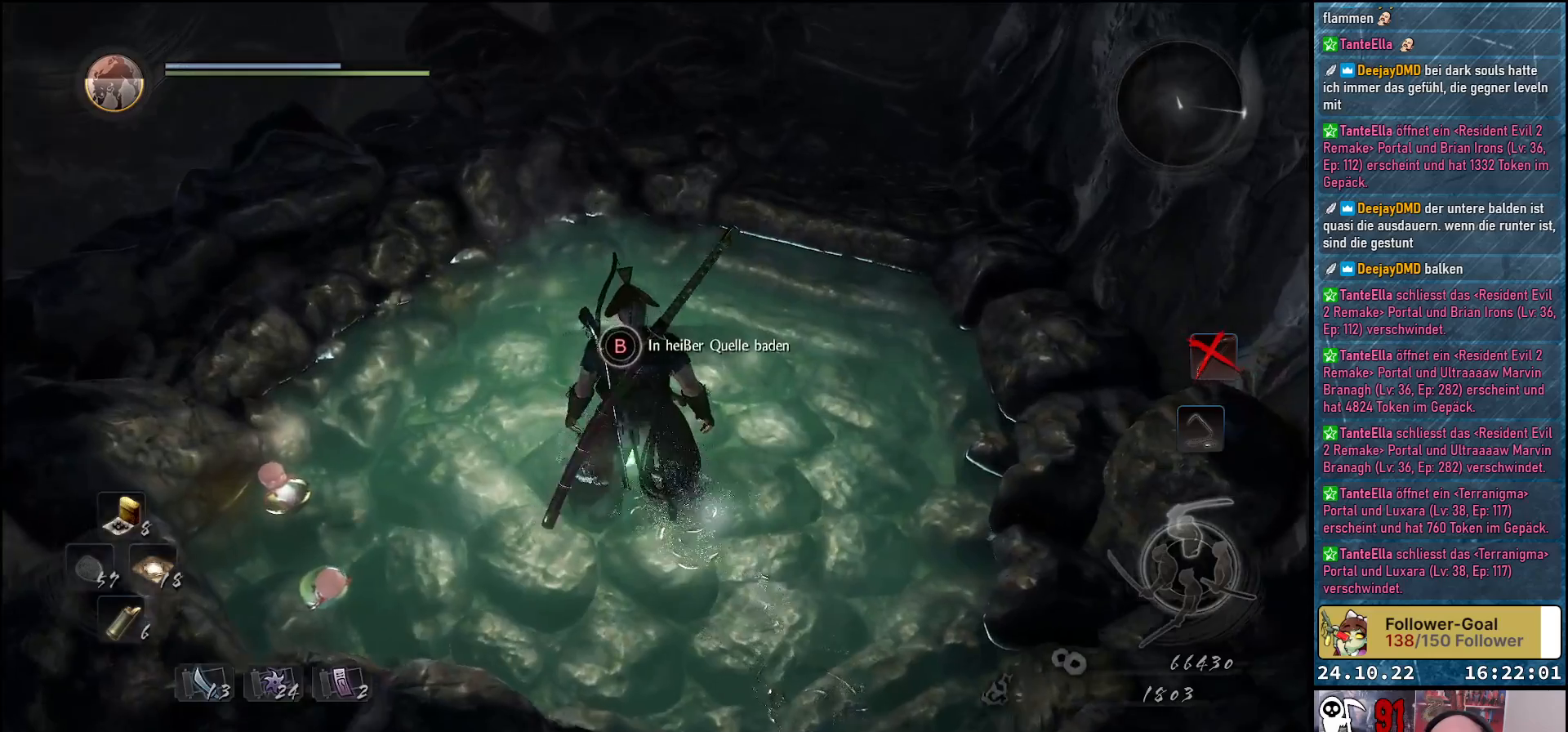
{"buttons": ["B"], "left_stick": "center", "right_stick": "center", "events": [[200, "right_stick", "center"], [400, "B", "down"]]}
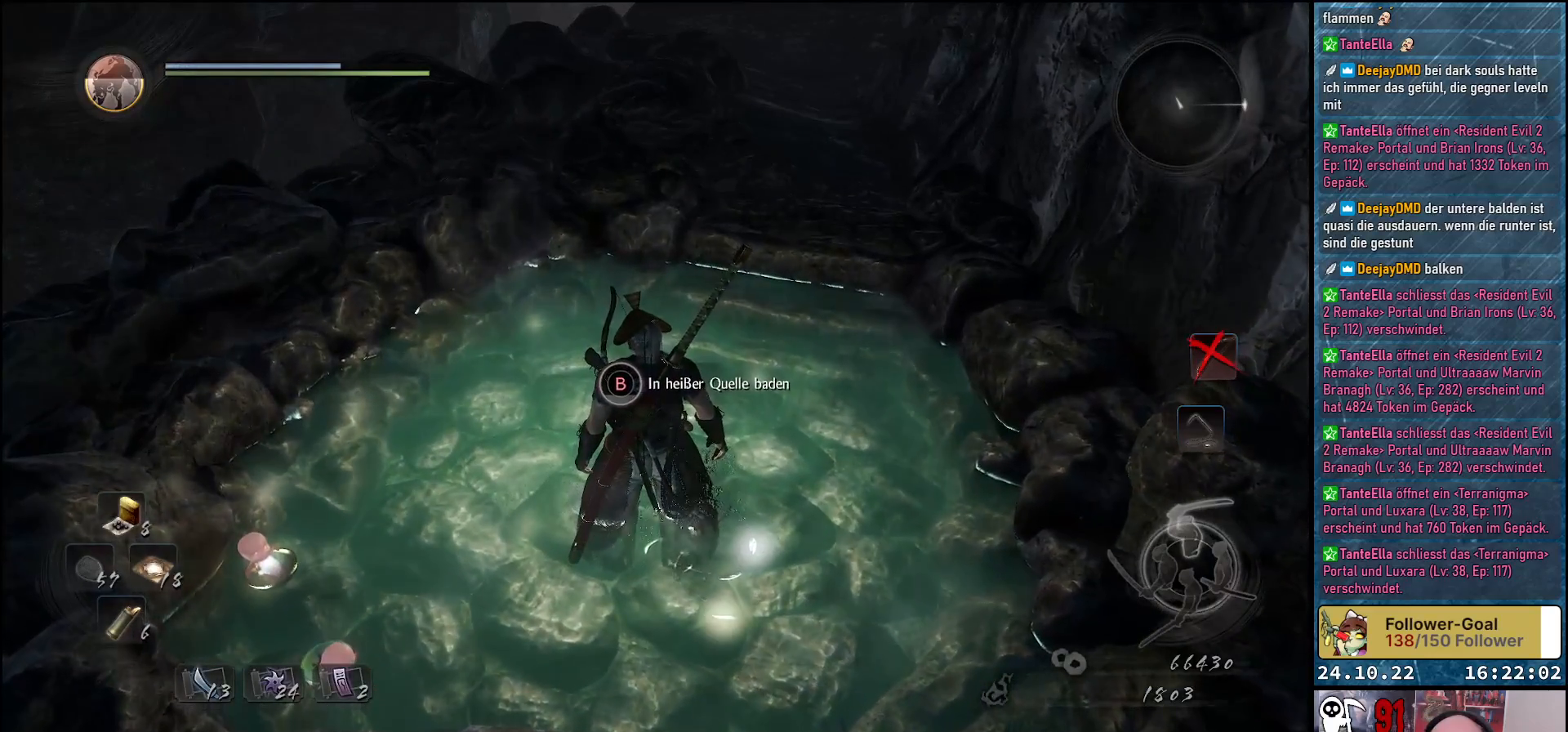
{"buttons": ["B"], "left_stick": "center", "right_stick": "center", "events": []}
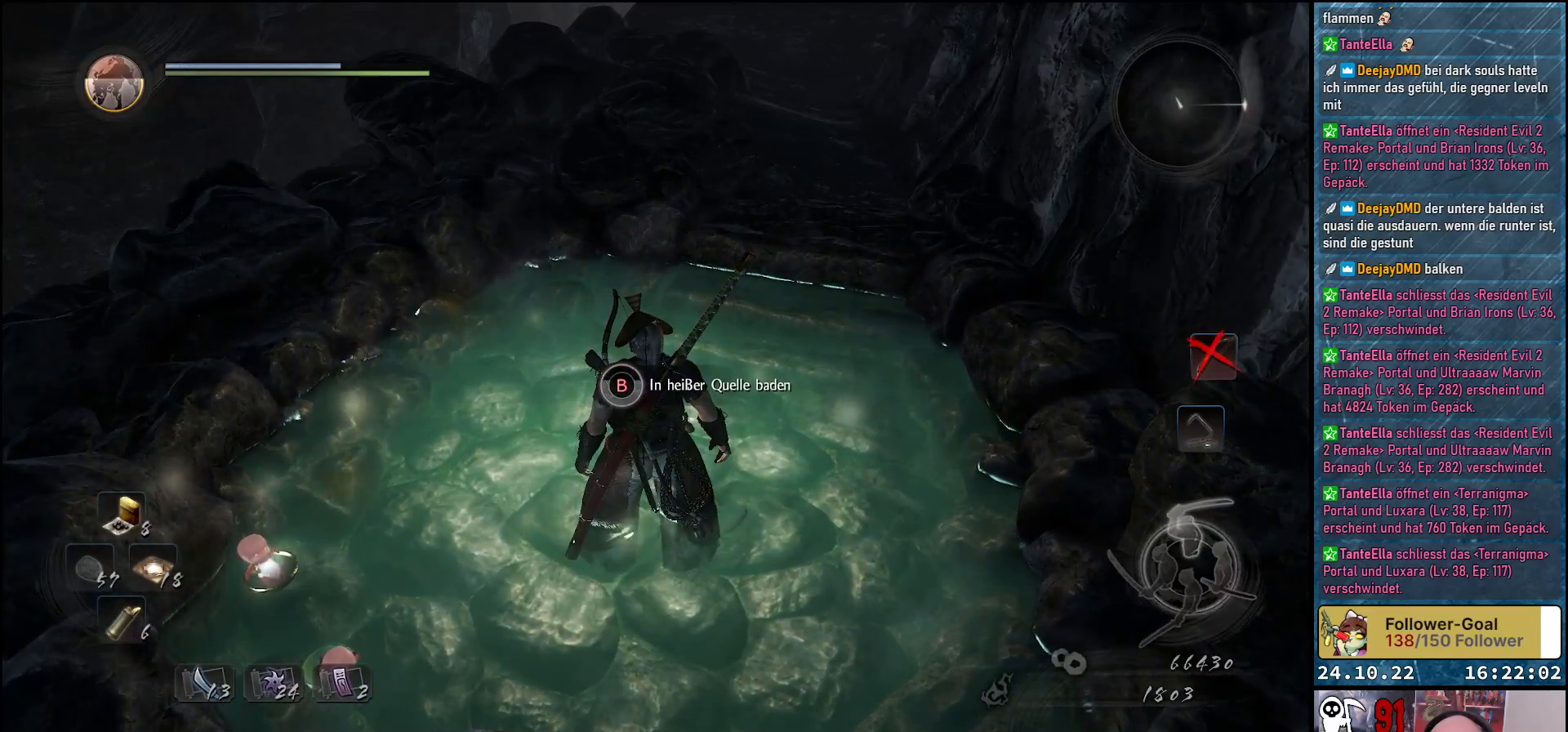
{"buttons": ["B"], "left_stick": "center", "right_stick": "center", "events": []}
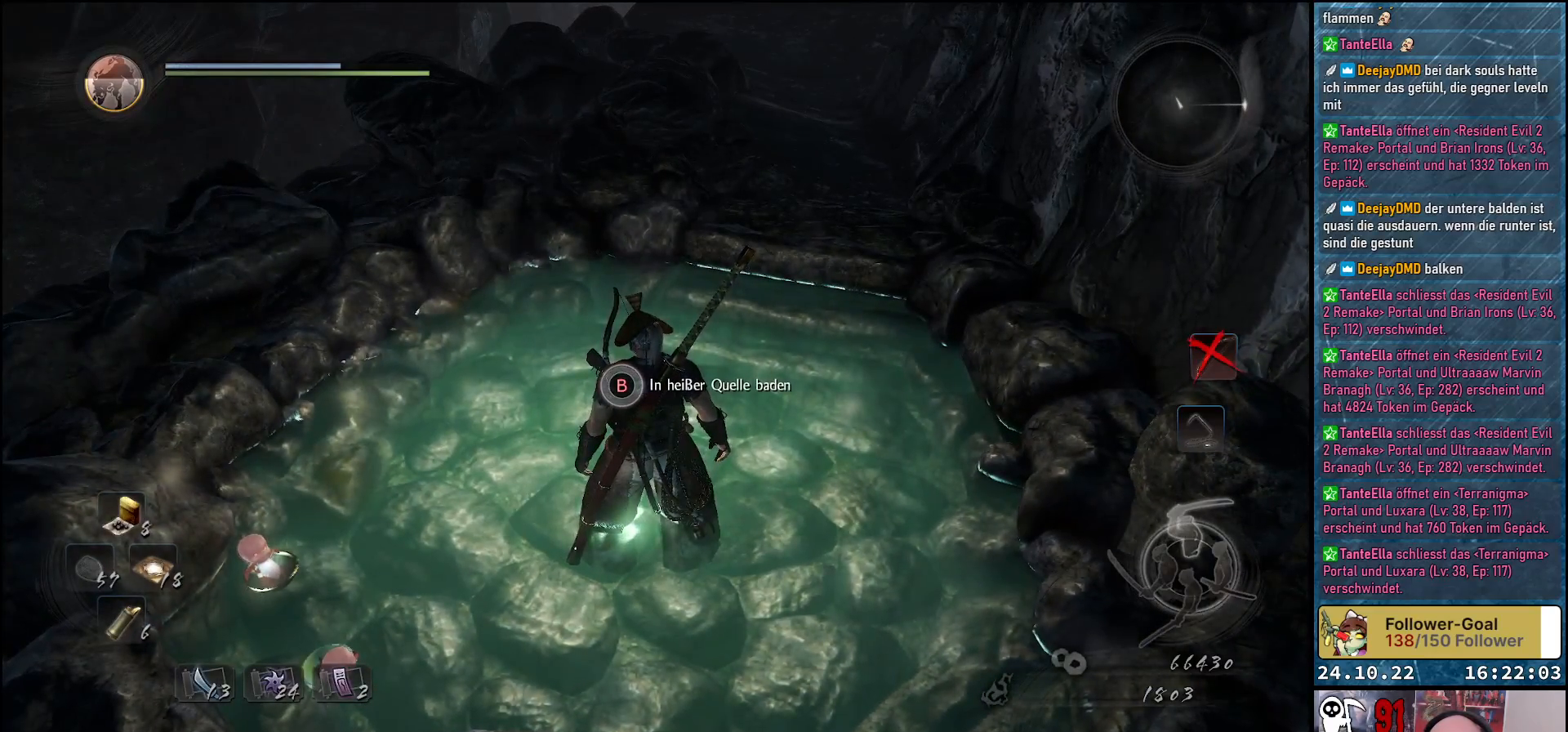
{"buttons": [], "left_stick": "center", "right_stick": "center", "events": [[500, "B", "up"]]}
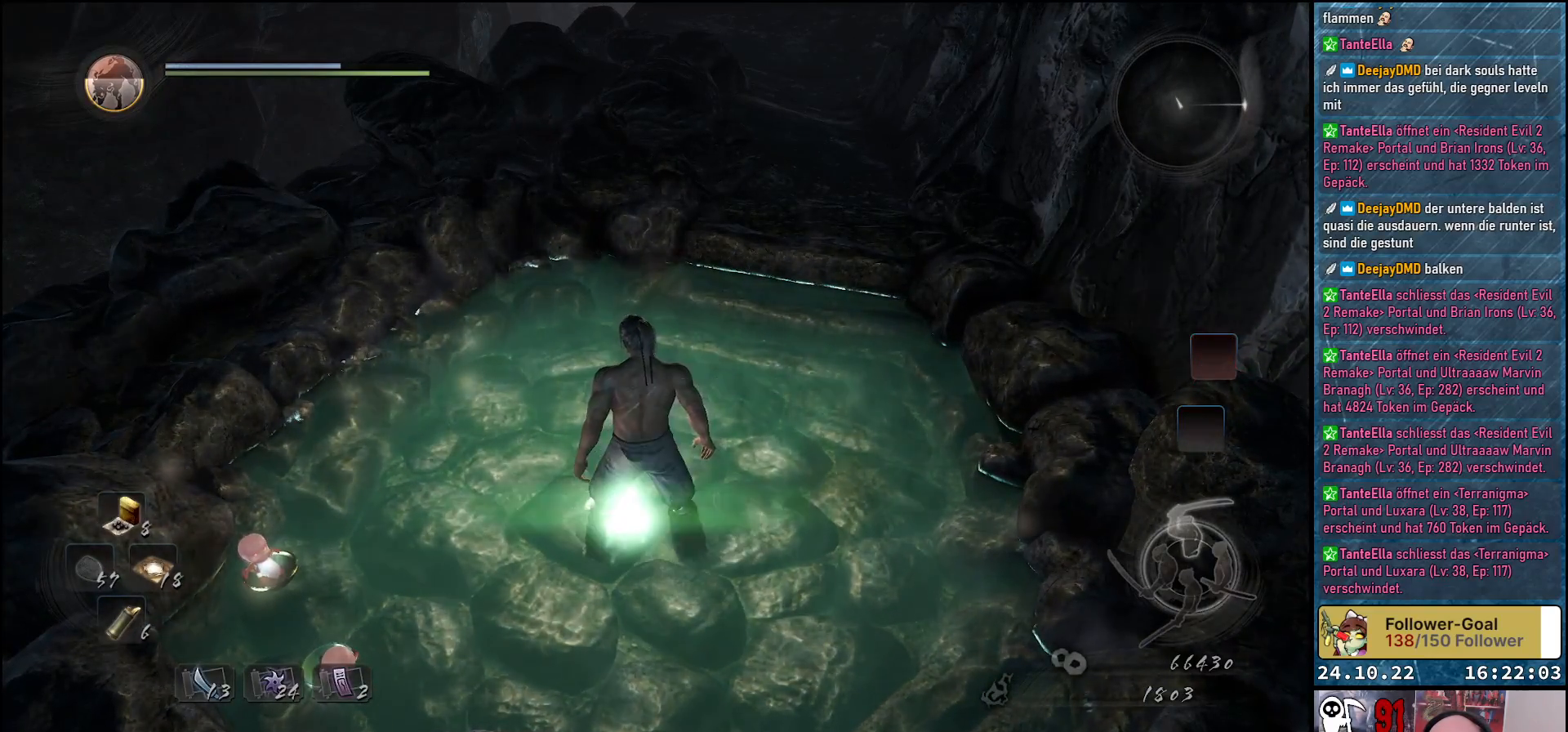
{"buttons": [], "left_stick": "center", "right_stick": "right", "events": [[267, "right_stick", "right"]]}
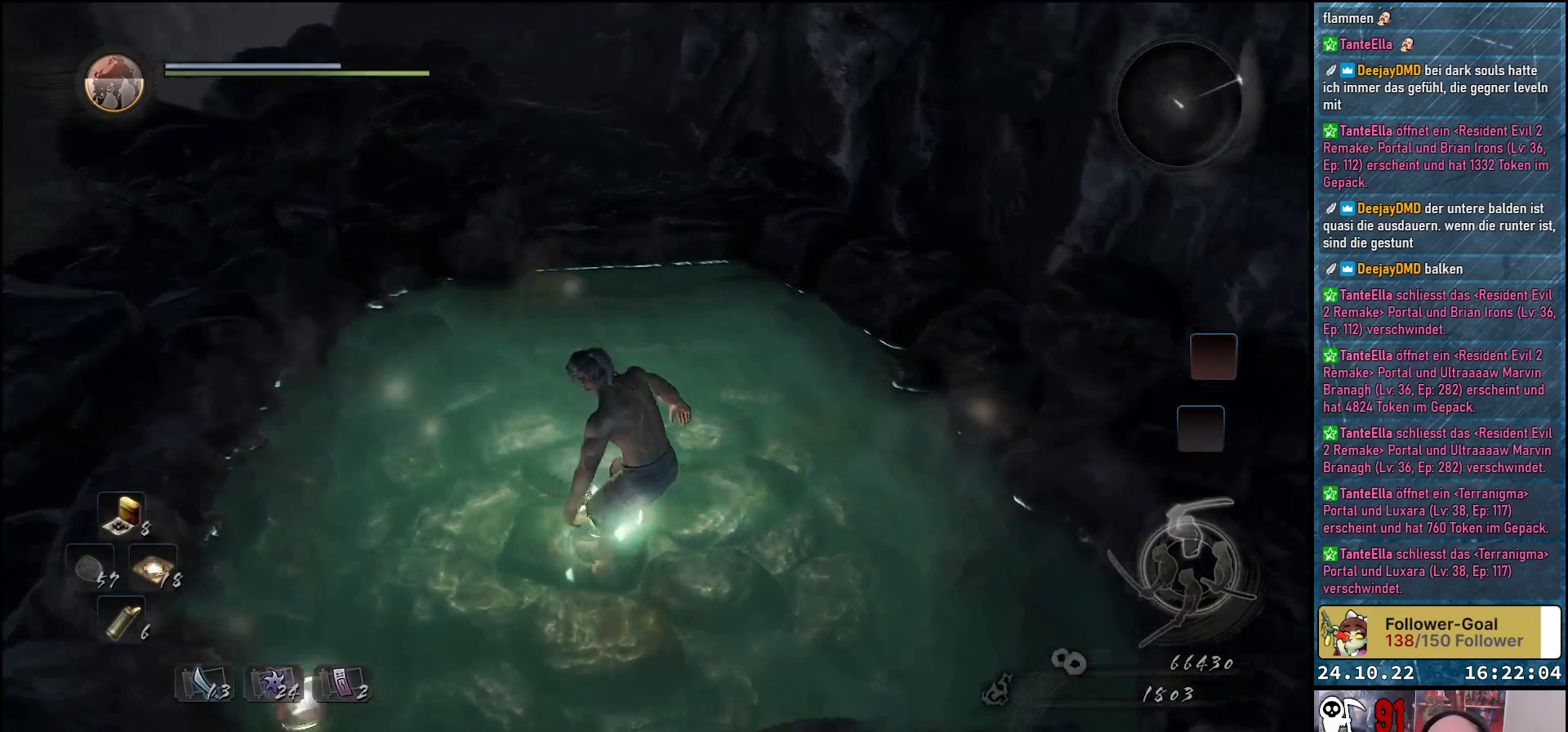
{"buttons": [], "left_stick": "center", "right_stick": "up-right", "events": [[317, "right_stick", "up-right"]]}
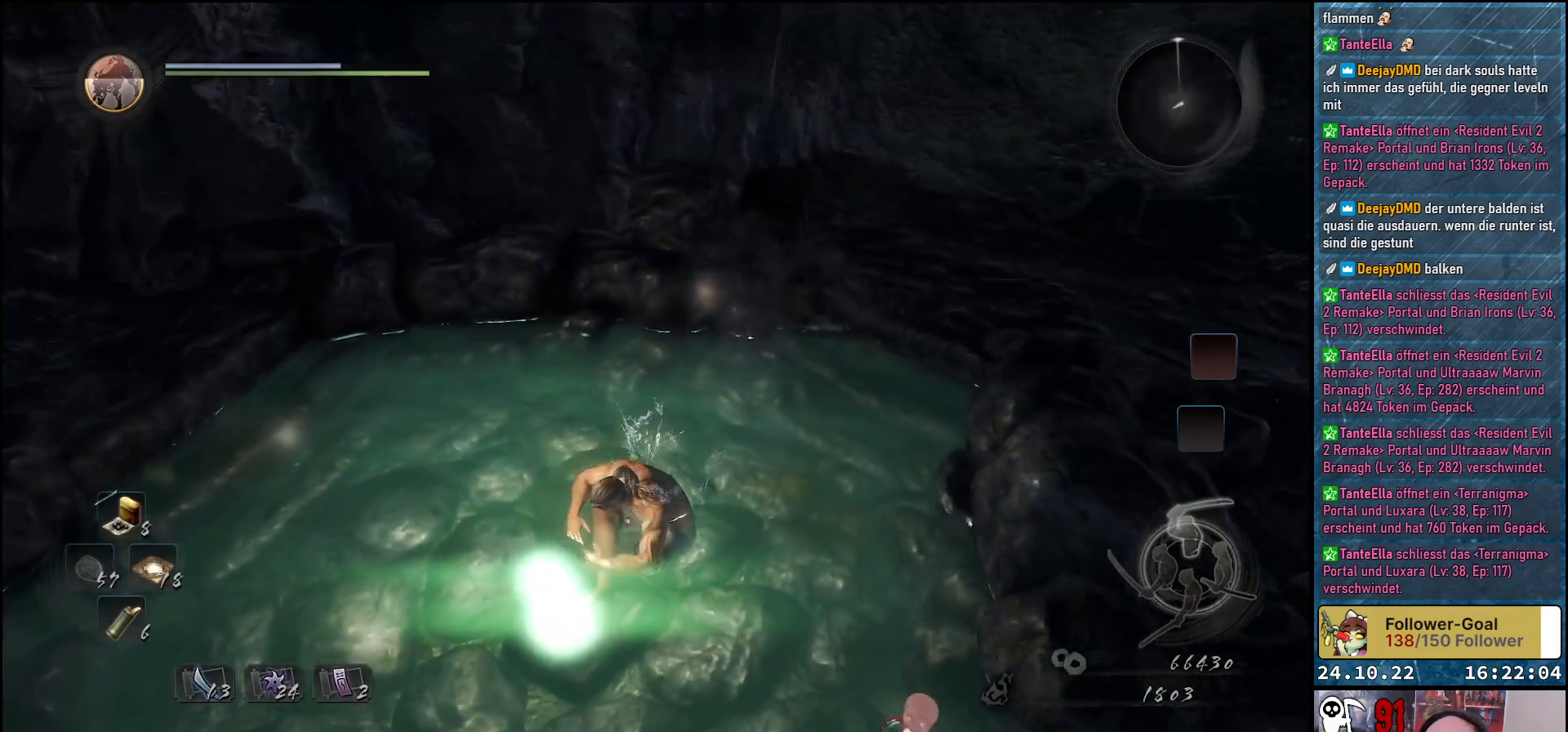
{"buttons": [], "left_stick": "center", "right_stick": "center", "events": [[17, "right_stick", "center"], [350, "right_stick", "left"], [500, "right_stick", "center"]]}
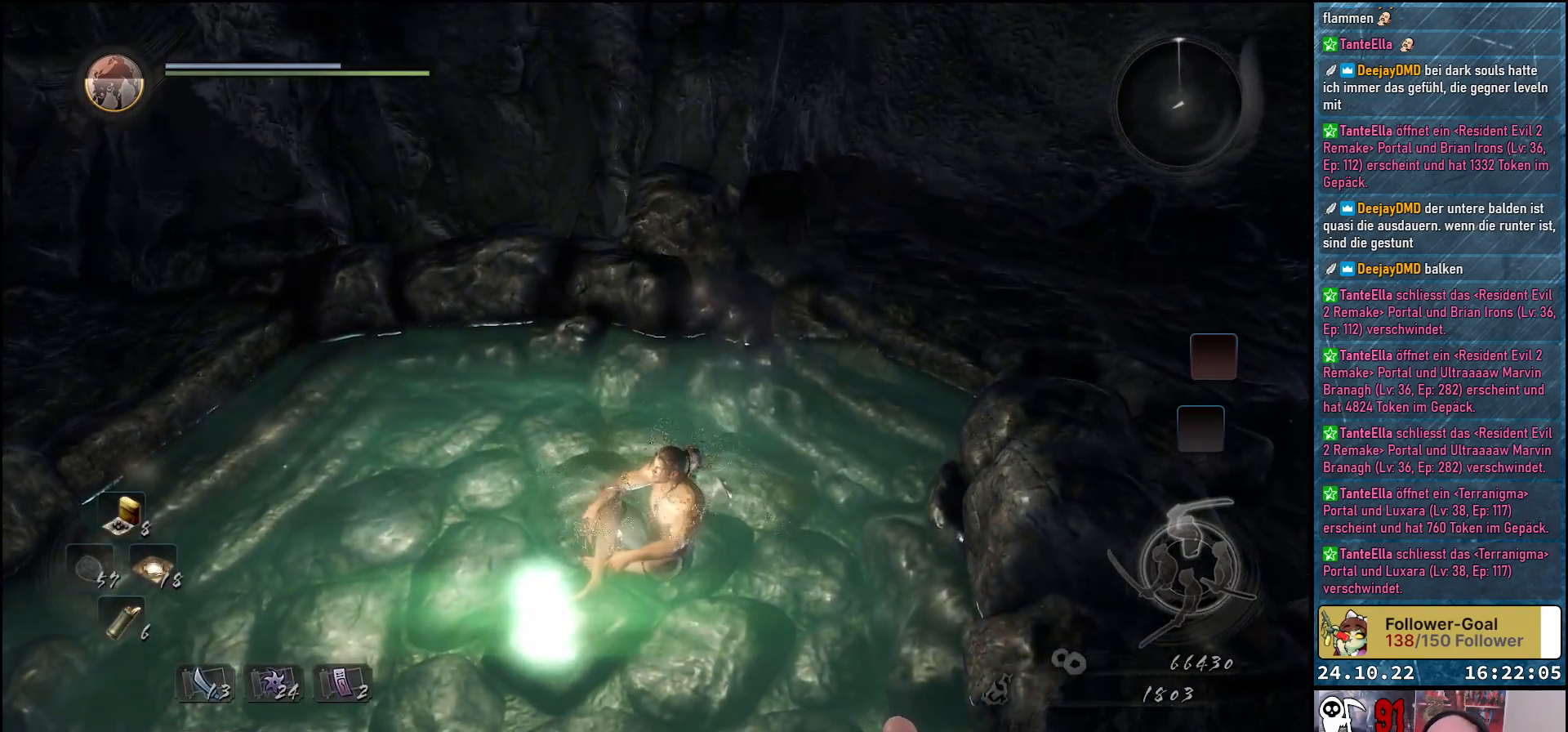
{"buttons": [], "left_stick": "center", "right_stick": "up-right", "events": [[100, "right_stick", "right"], [383, "right_stick", "up-right"]]}